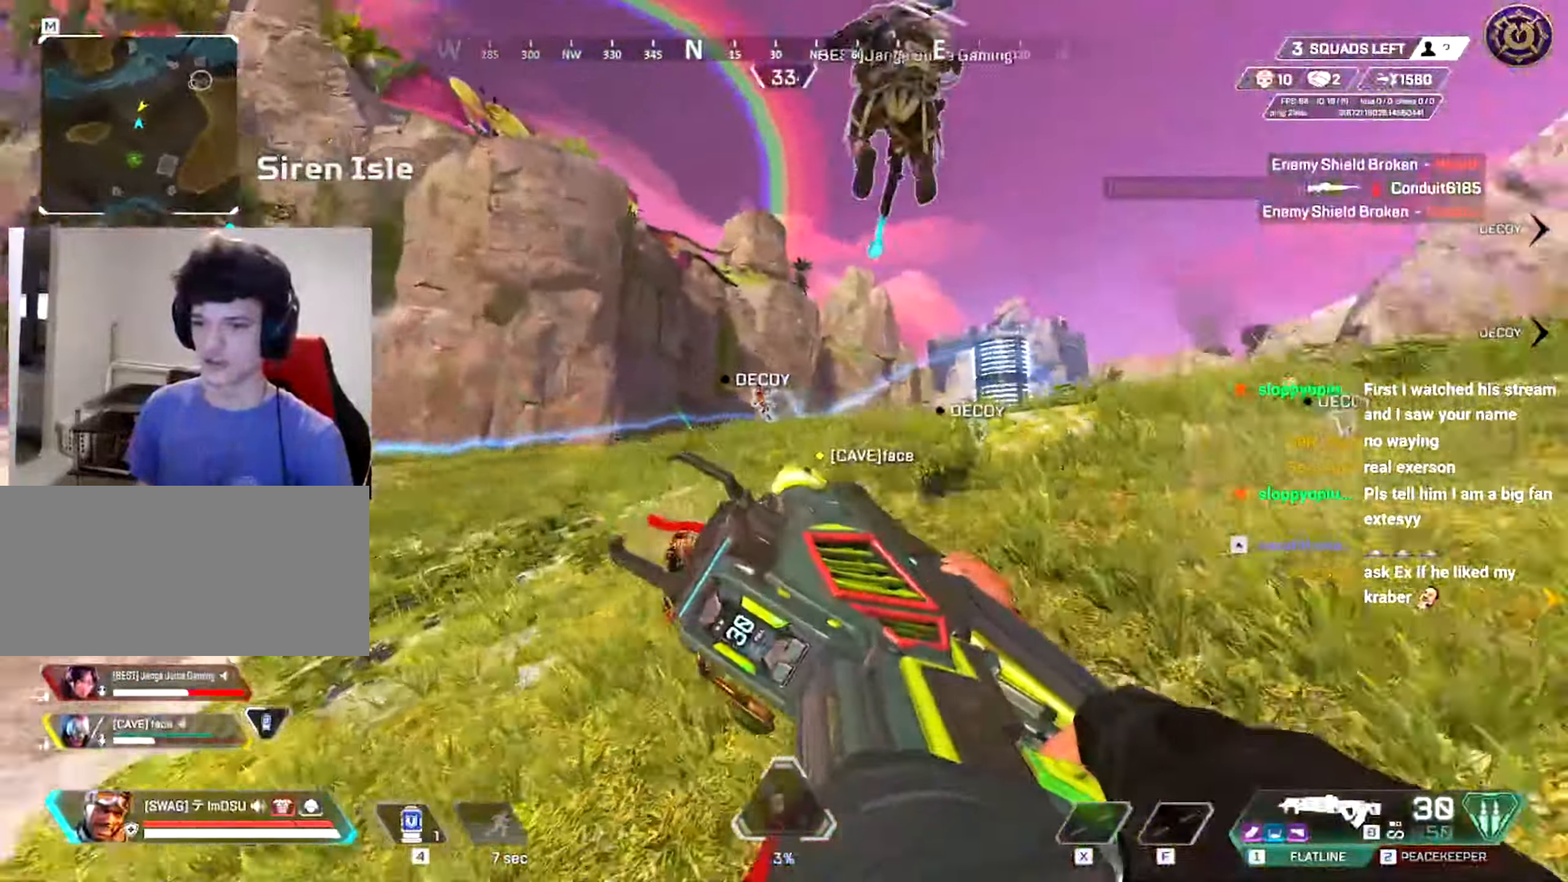
Gameplay with keyboard and mouse; each line is a JSON object with the keys and mouse buttons held at the frame after it. "events" lists presses ("down") and releases ("up") of "a", "ctrl", "d", "e", "f", "q", "r", "s", "shift", "space", "tab", "w", "mouse_left", "mouse_wheel", "mouse_right", "mouse_mb4" and "mouse_mb5" between this image and that frame as [ms after this image, input, new state], when the widget could be followed in between. "mouse_left", "mouse_wheel", "mouse_right", "mouse_mb4", "mouse_mb5" = the "left", "wheel", "right", "mb4", "mb5" buttons of the "mouse" list. No other keys are recorded. "wheel" means that the mouse wheel is clicked or scrolled. Mouse movement is not recorded.
{"keys": ["a", "ctrl", "s"], "mouse": ["left", "right"]}
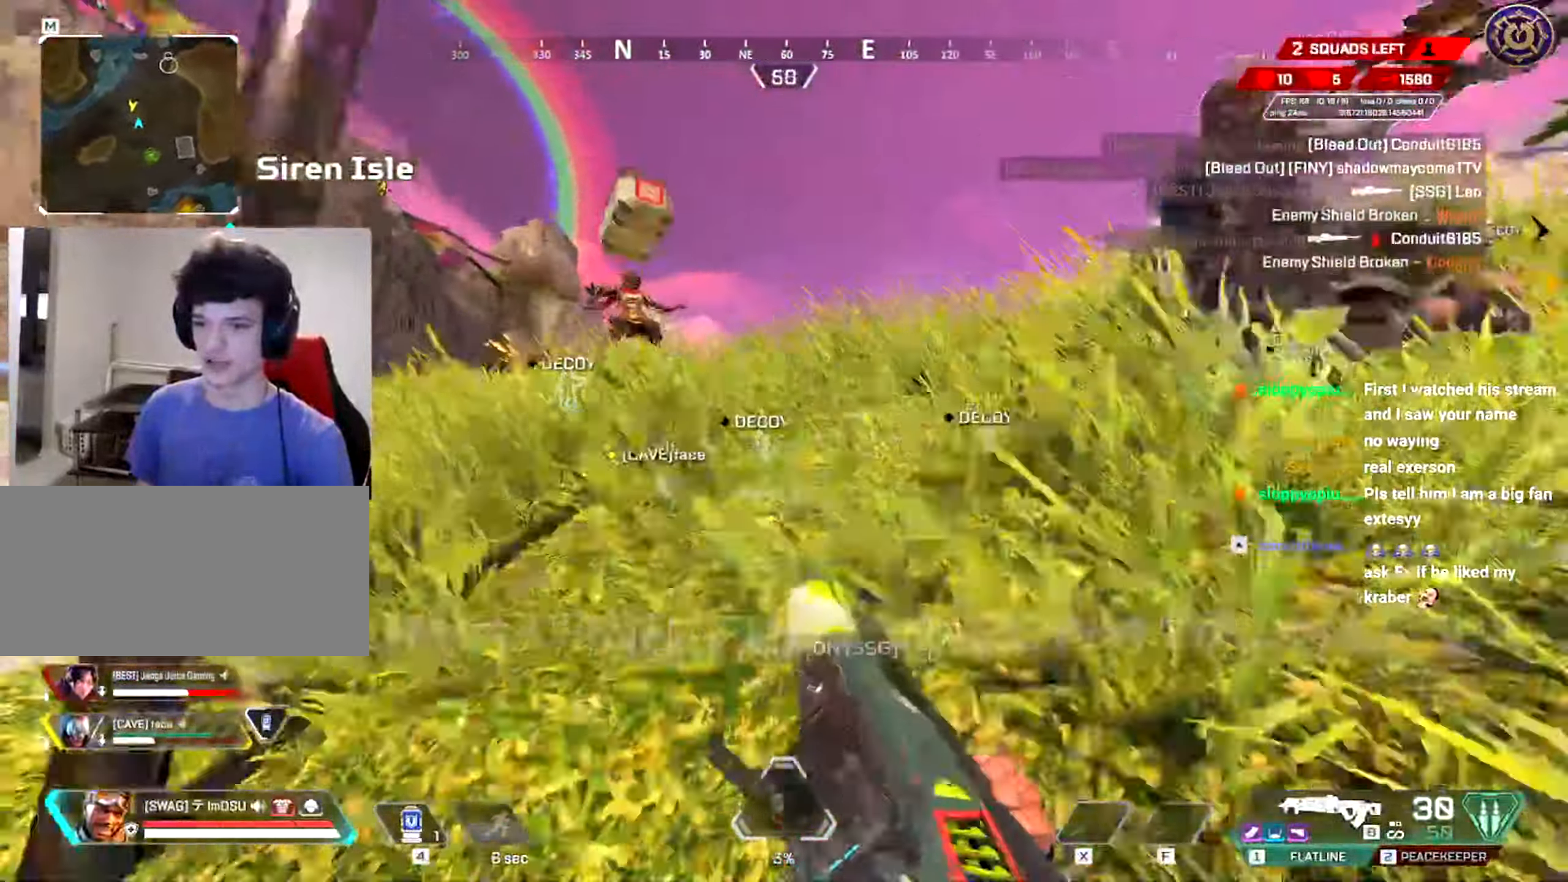
{"keys": ["a", "ctrl", "w"], "mouse": [], "events": [[17, "mouse_left", "up"], [17, "mouse_right", "up"], [317, "s", "up"], [434, "w", "down"]]}
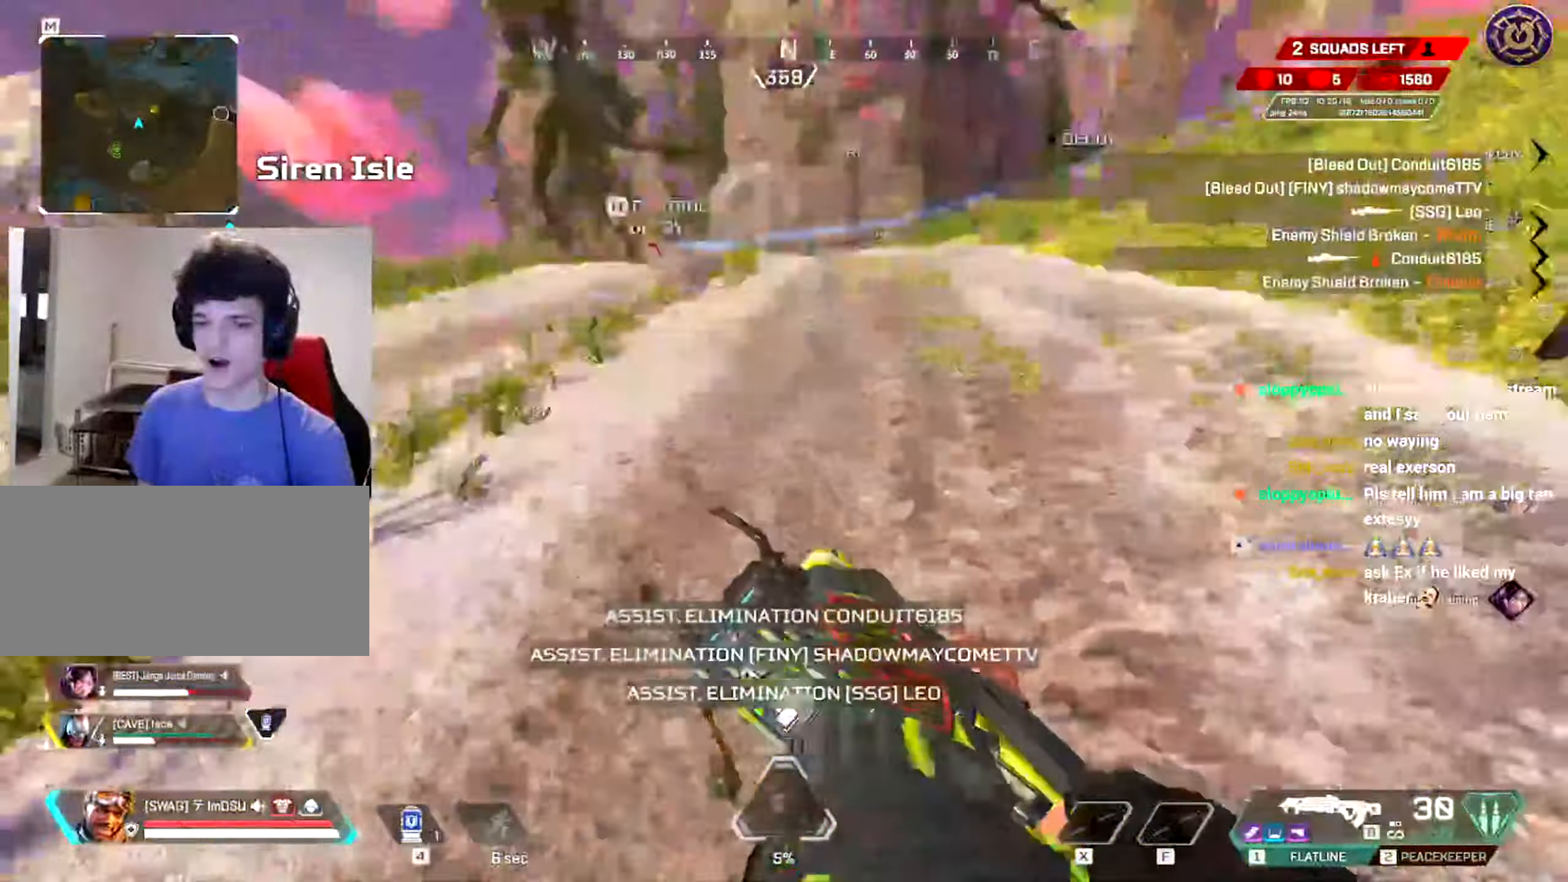
{"keys": ["shift", "w"], "mouse": [], "events": [[50, "ctrl", "up"], [67, "a", "up"], [167, "shift", "down"], [334, "shift", "up"], [417, "shift", "down"]]}
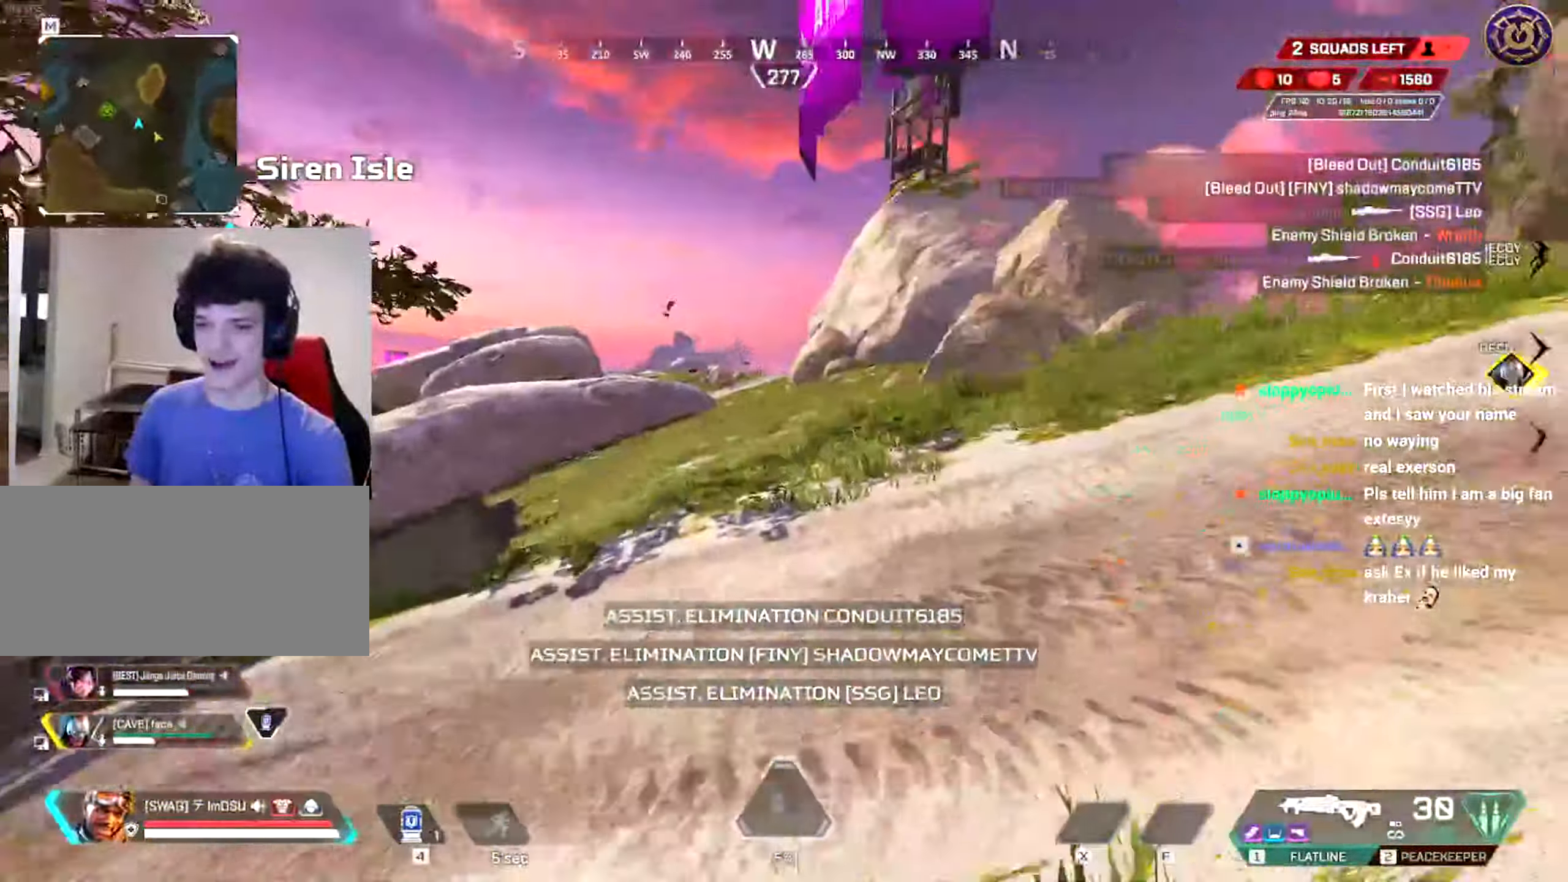
{"keys": ["shift", "w"], "mouse": [], "events": [[50, "d", "down"], [84, "w", "up"], [101, "shift", "up"], [217, "w", "down"], [234, "shift", "down"], [301, "d", "up"], [401, "shift", "up"], [468, "shift", "down"]]}
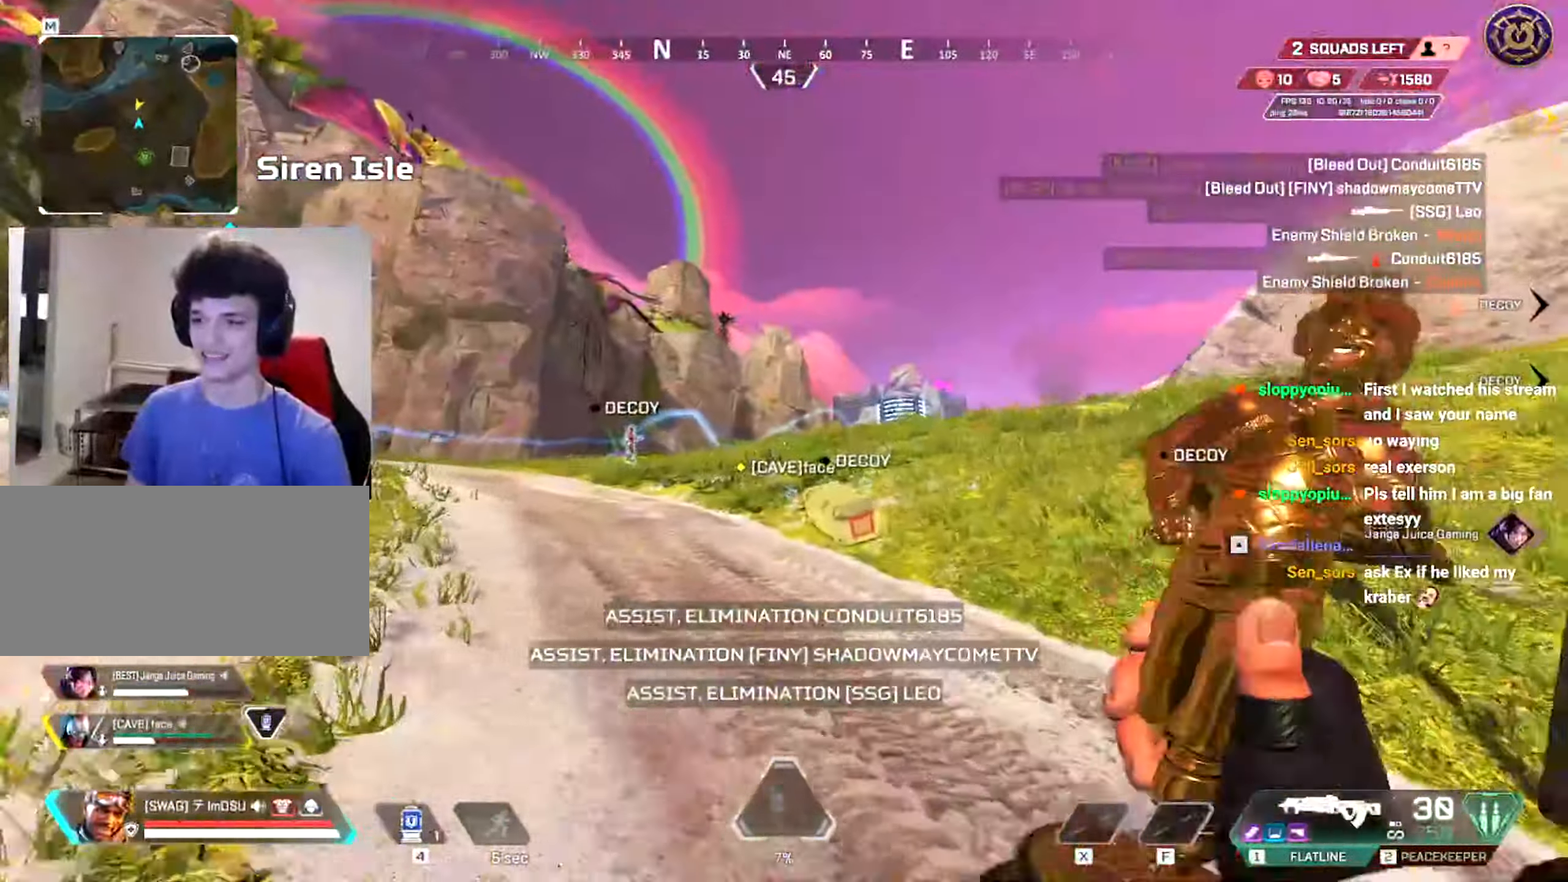
{"keys": ["w"], "mouse": [], "events": [[50, "a", "down"], [484, "a", "up"], [484, "shift", "up"]]}
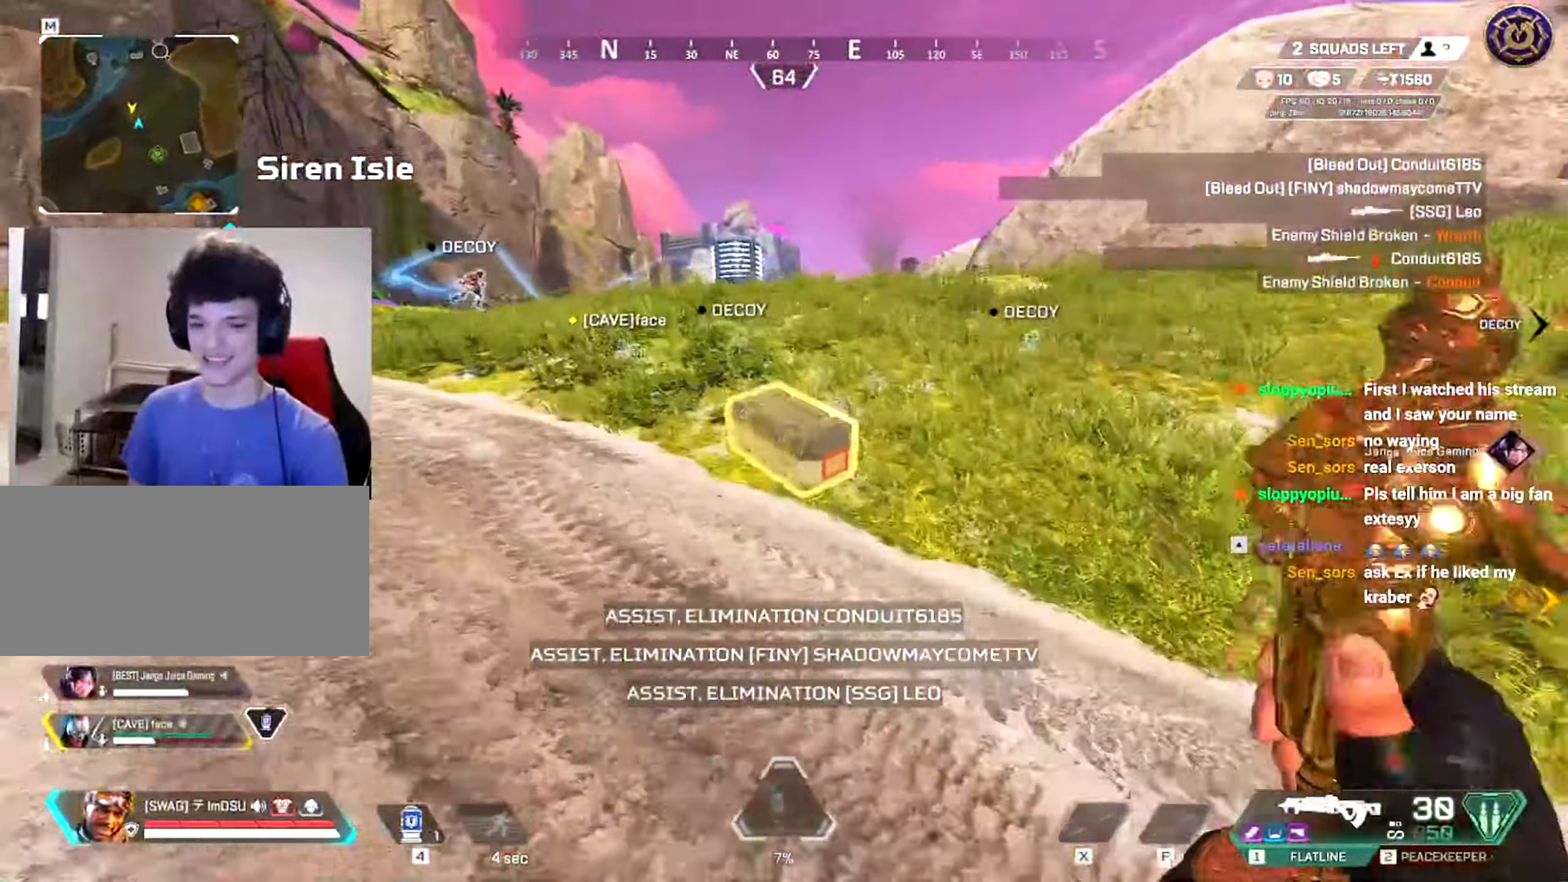
{"keys": ["a", "e", "w"], "mouse": [], "events": [[117, "d", "down"], [151, "d", "up"], [167, "a", "down"], [167, "shift", "down"], [284, "e", "down"], [301, "shift", "up"]]}
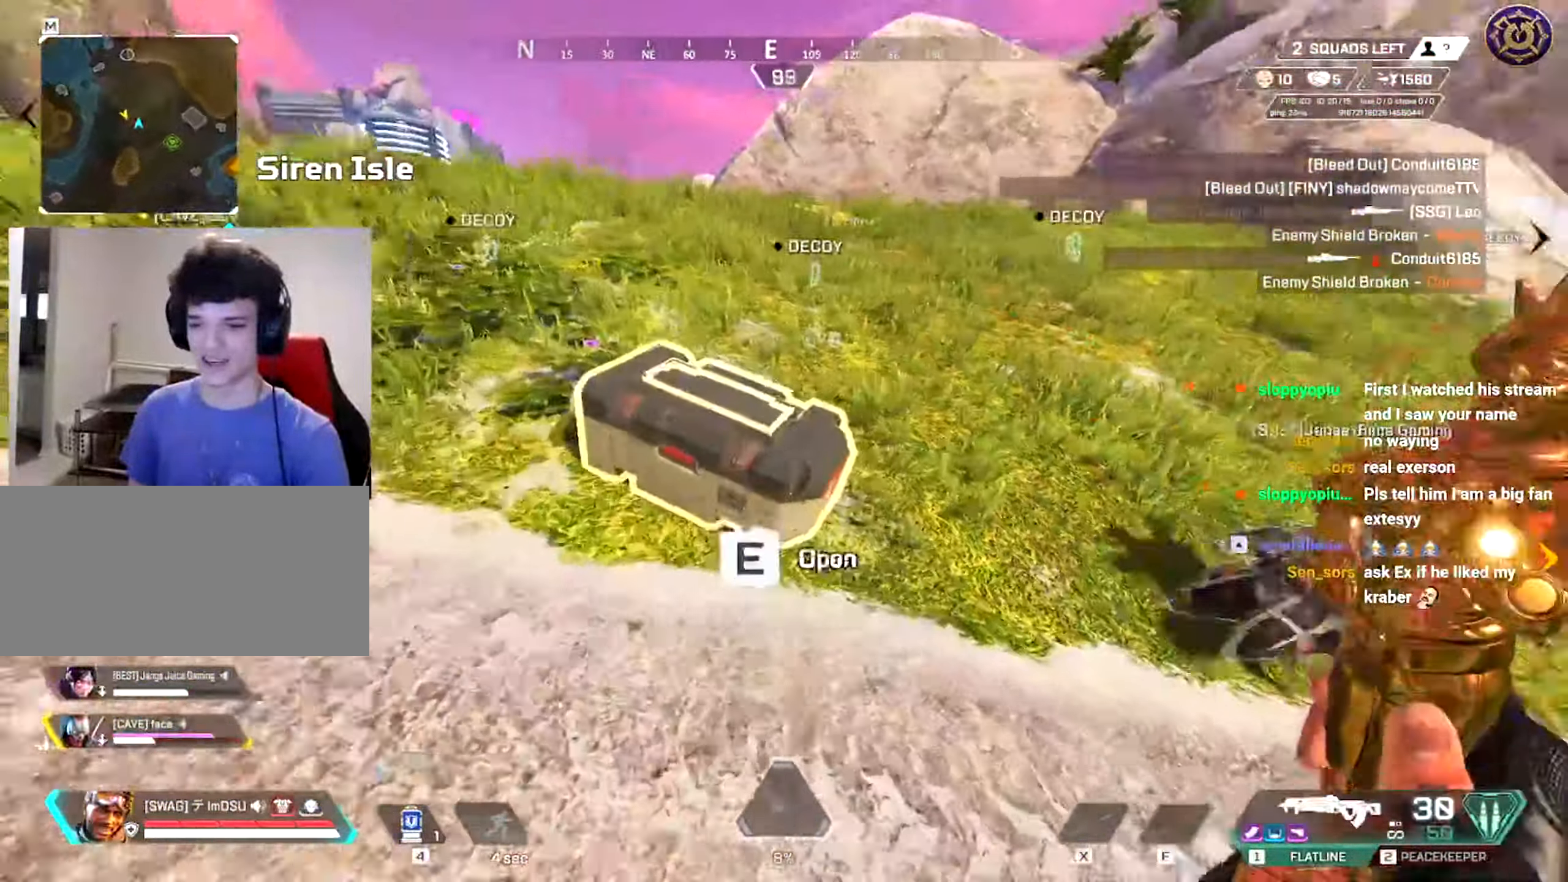
{"keys": ["a", "shift", "w"], "mouse": [], "events": [[100, "mouse_right", "down"], [150, "mouse_right", "up"], [400, "shift", "down"], [467, "e", "up"]]}
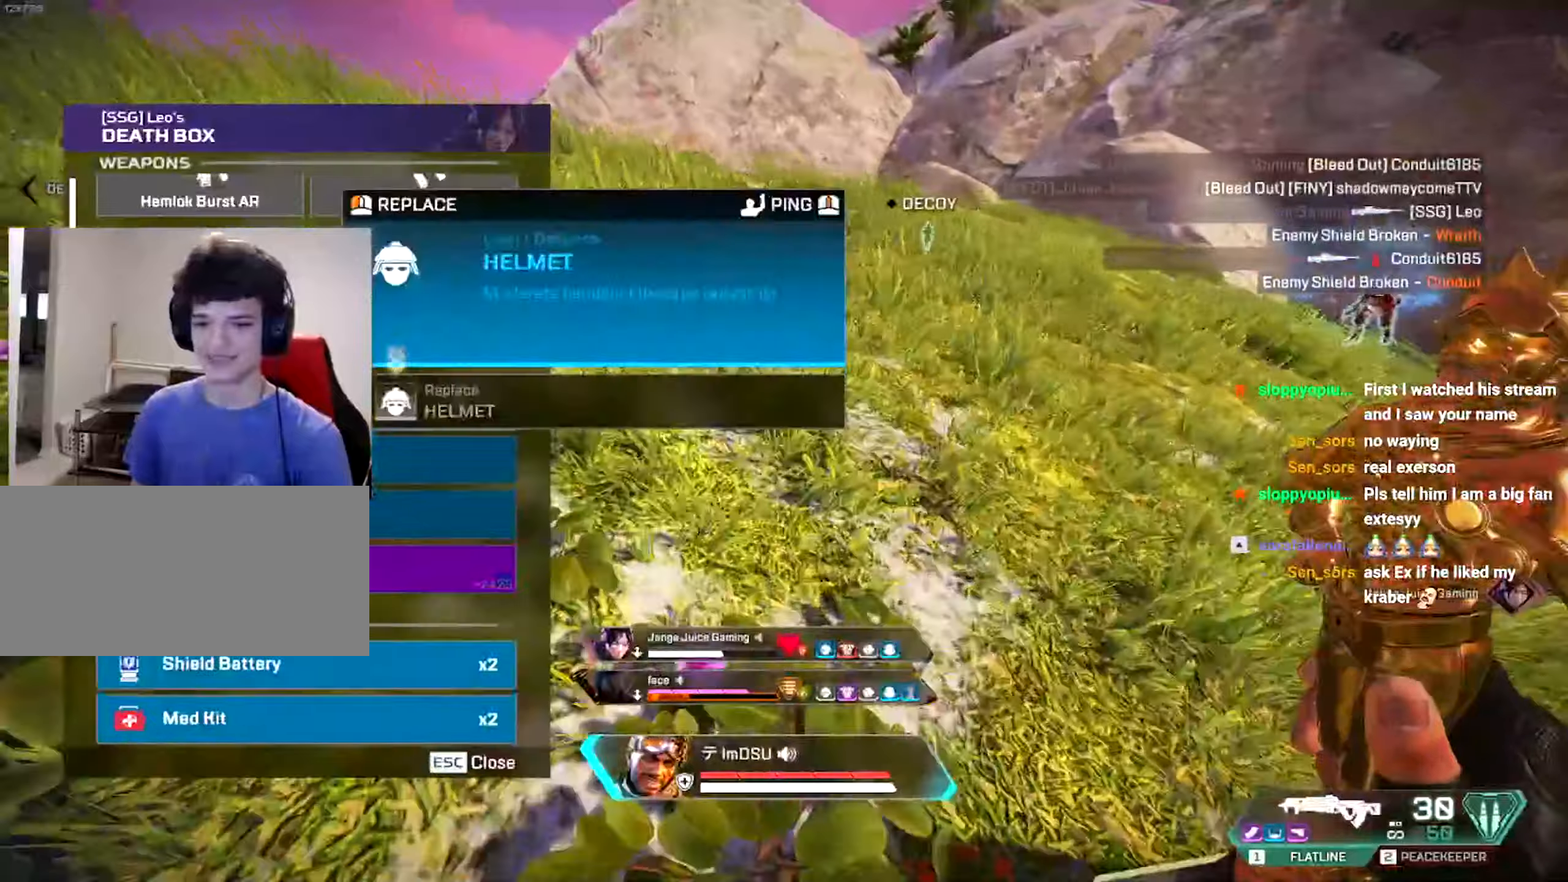
{"keys": ["w"], "mouse": ["left"], "events": [[117, "a", "up"], [117, "shift", "up"], [151, "d", "down"], [167, "w", "up"], [317, "w", "down"], [418, "d", "up"], [418, "mouse_left", "down"]]}
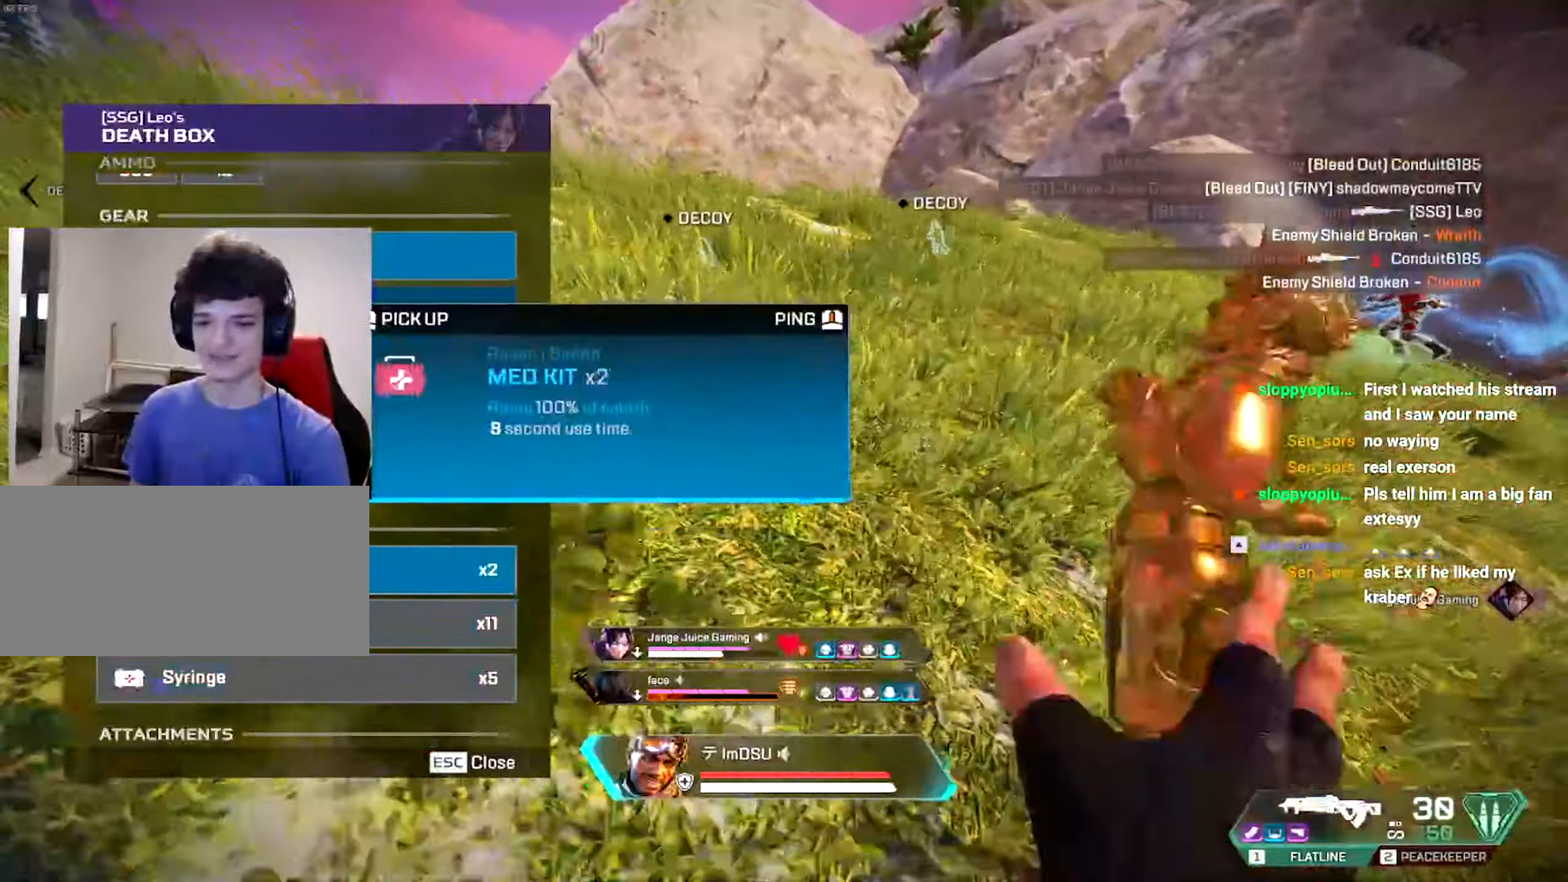
{"keys": ["shift", "w"], "mouse": [], "events": [[17, "mouse_left", "up"], [33, "tab", "down"], [100, "tab", "up"], [200, "shift", "down"]]}
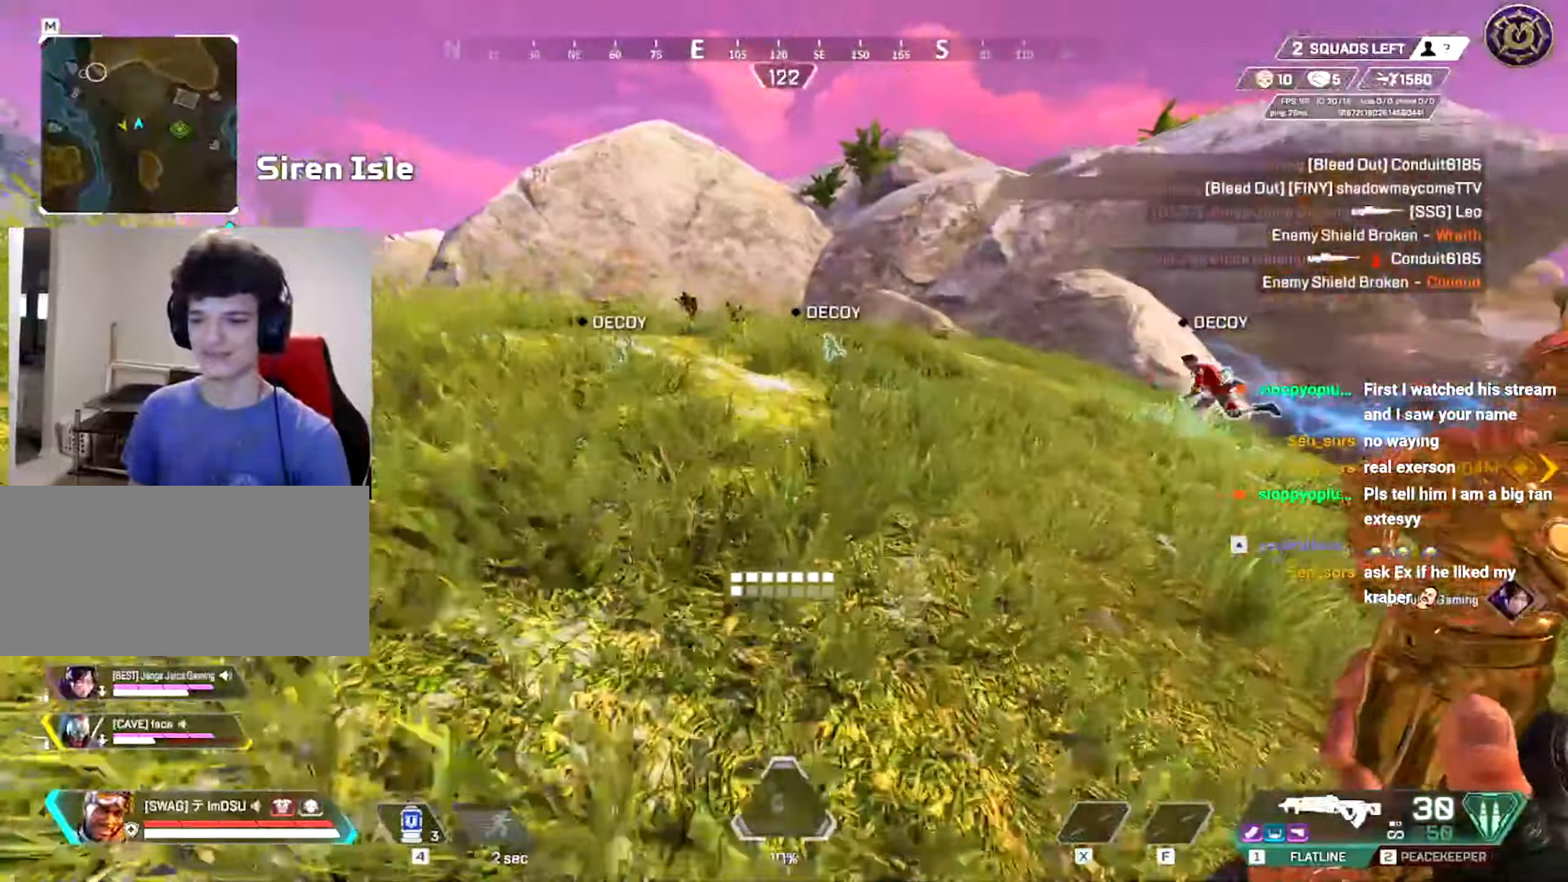
{"keys": ["shift", "w"], "mouse": [], "events": []}
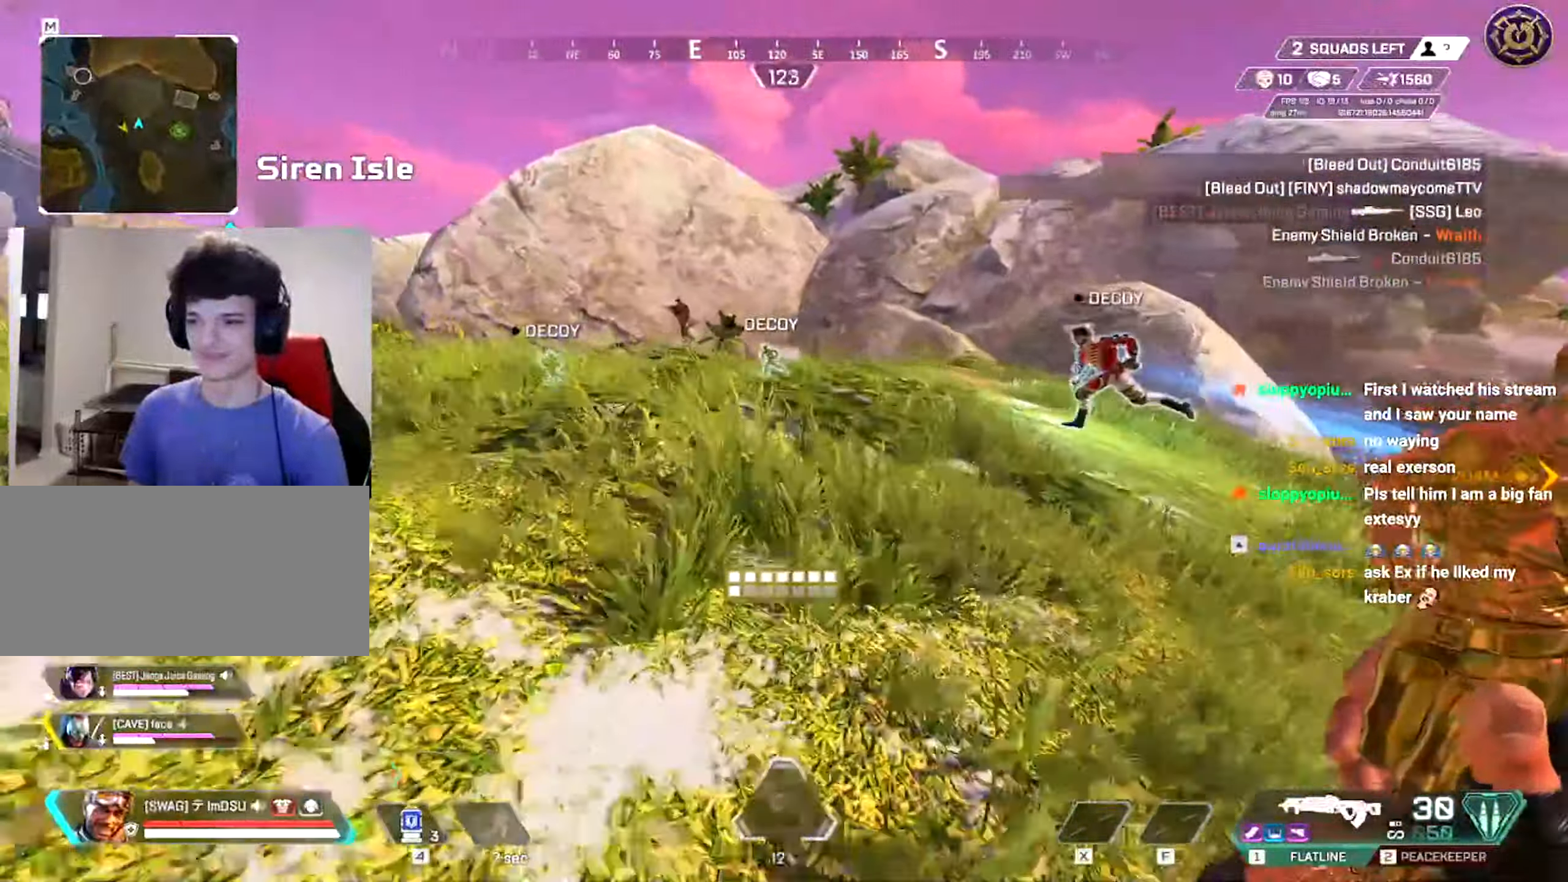
{"keys": ["w"], "mouse": [], "events": [[150, "shift", "up"]]}
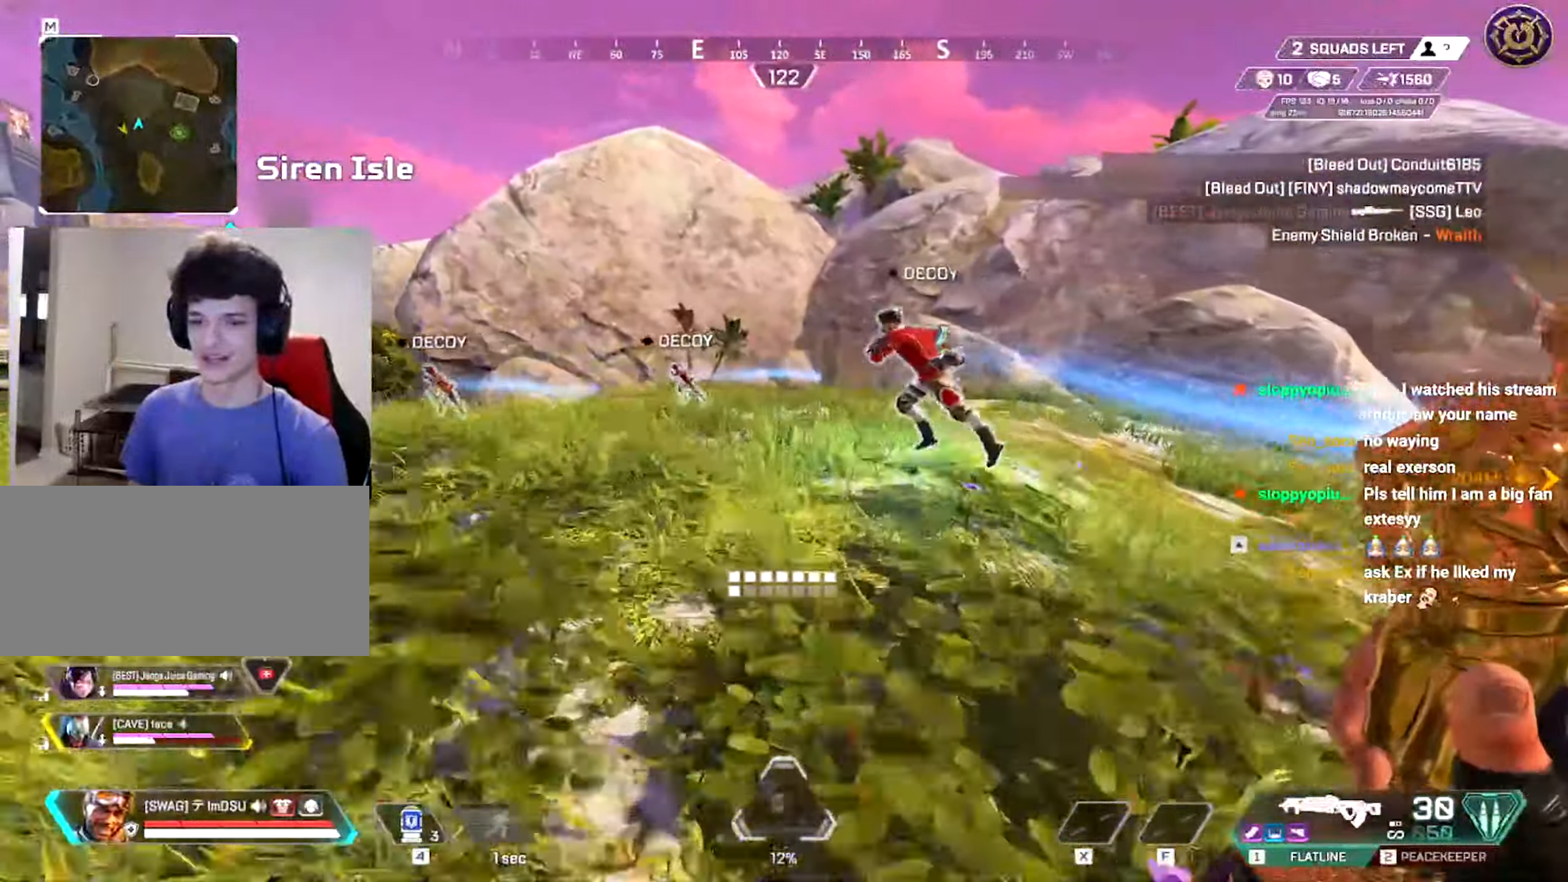
{"keys": ["w"], "mouse": [], "events": [[17, "shift", "down"], [267, "shift", "up"]]}
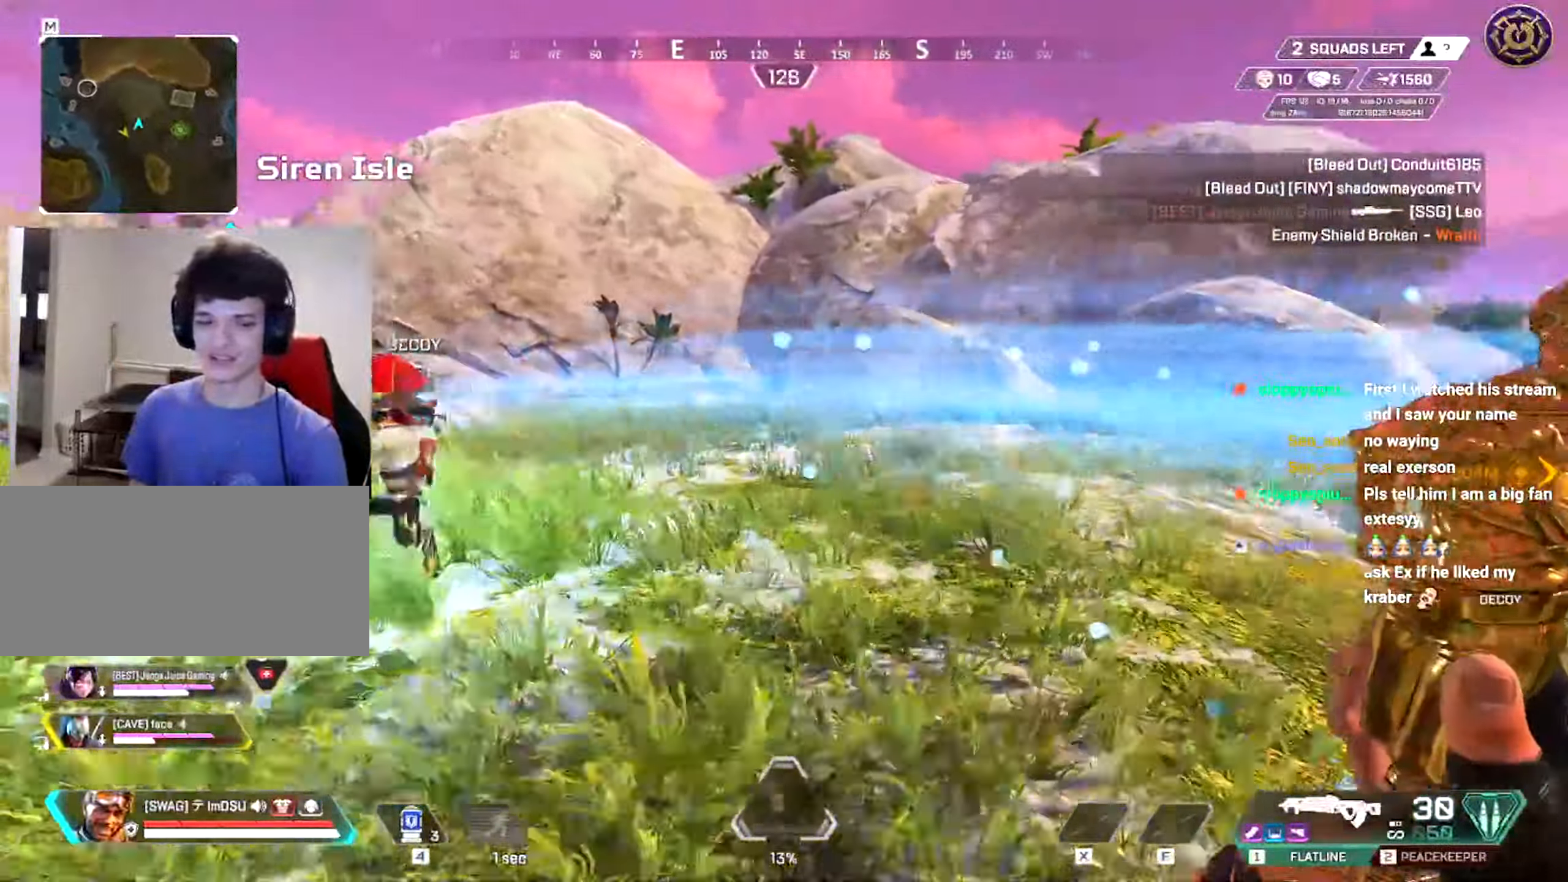
{"keys": ["w"], "mouse": []}
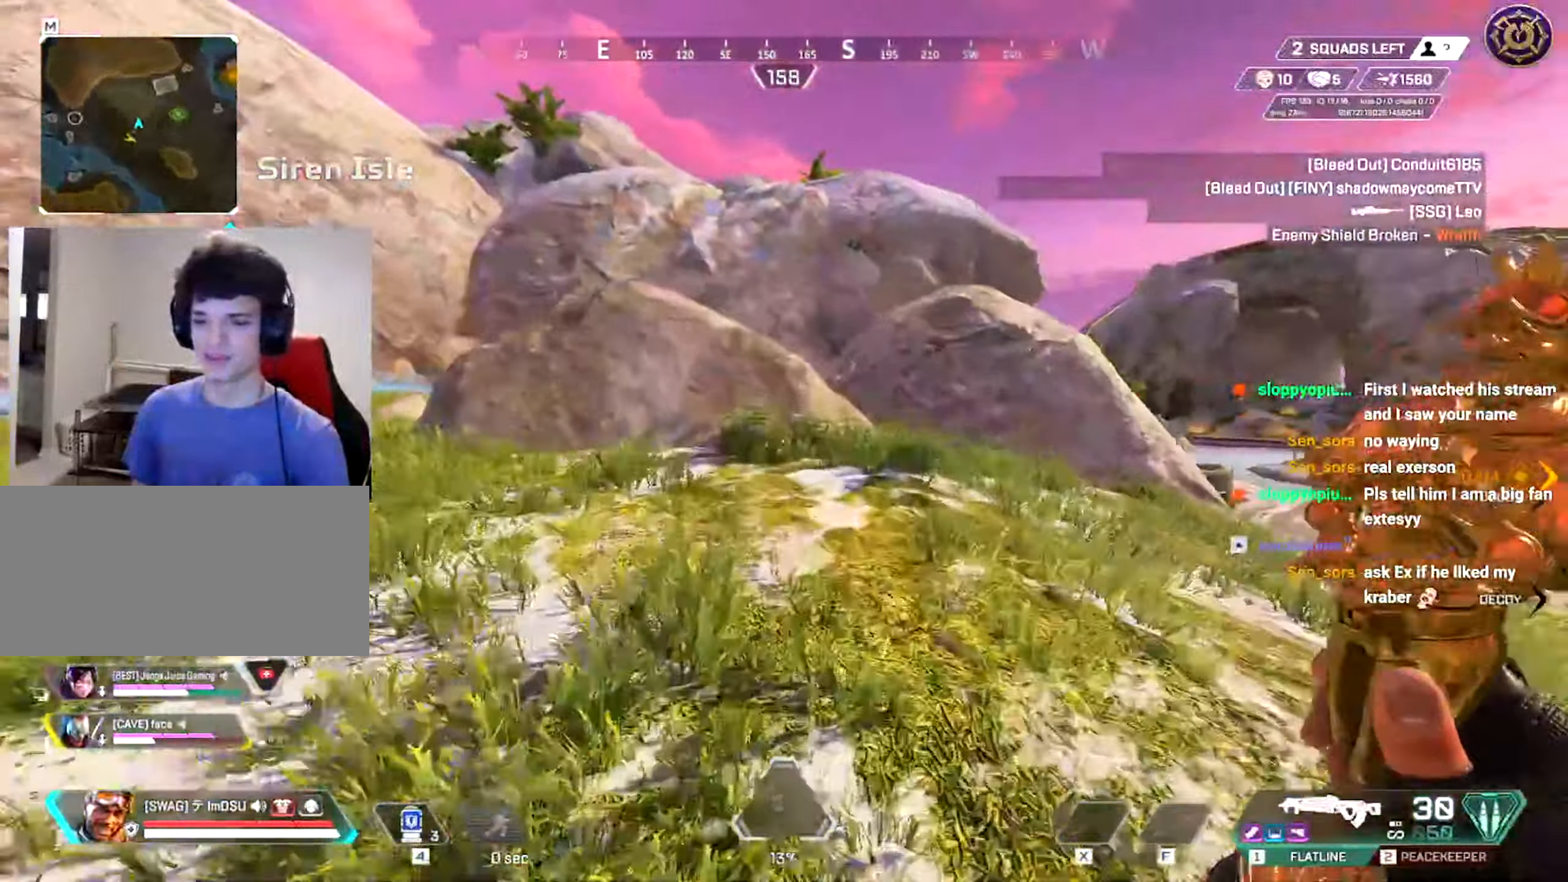
{"keys": ["w"], "mouse": [], "events": []}
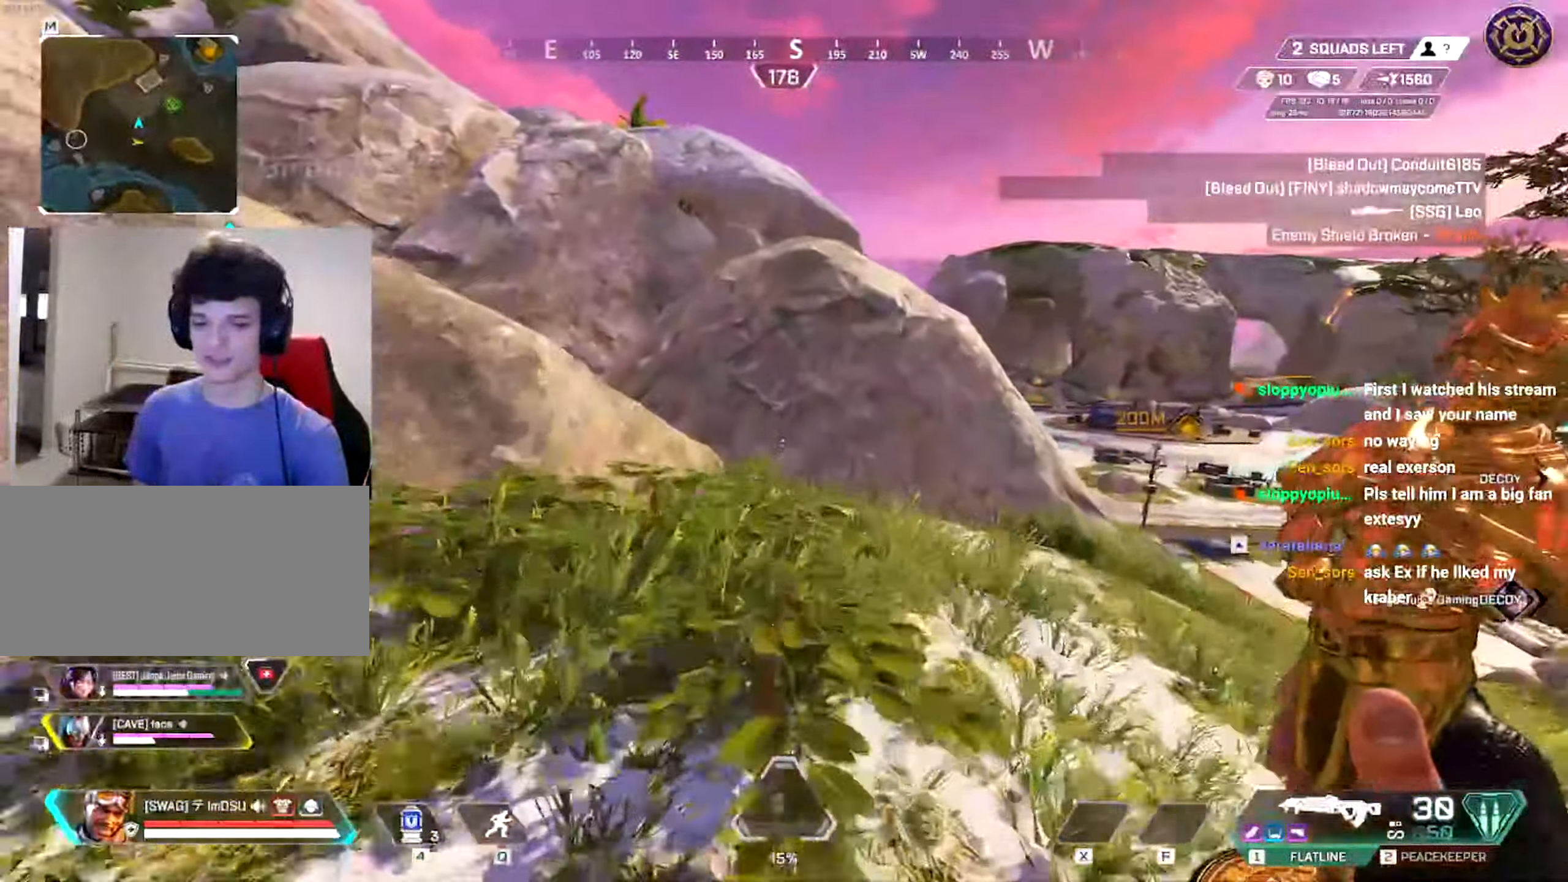
{"keys": ["a", "r", "shift", "w"], "mouse": [], "events": [[150, "mouse_wheel", "down"], [200, "mouse_wheel", "up"], [234, "a", "down"], [401, "shift", "down"], [467, "r", "down"]]}
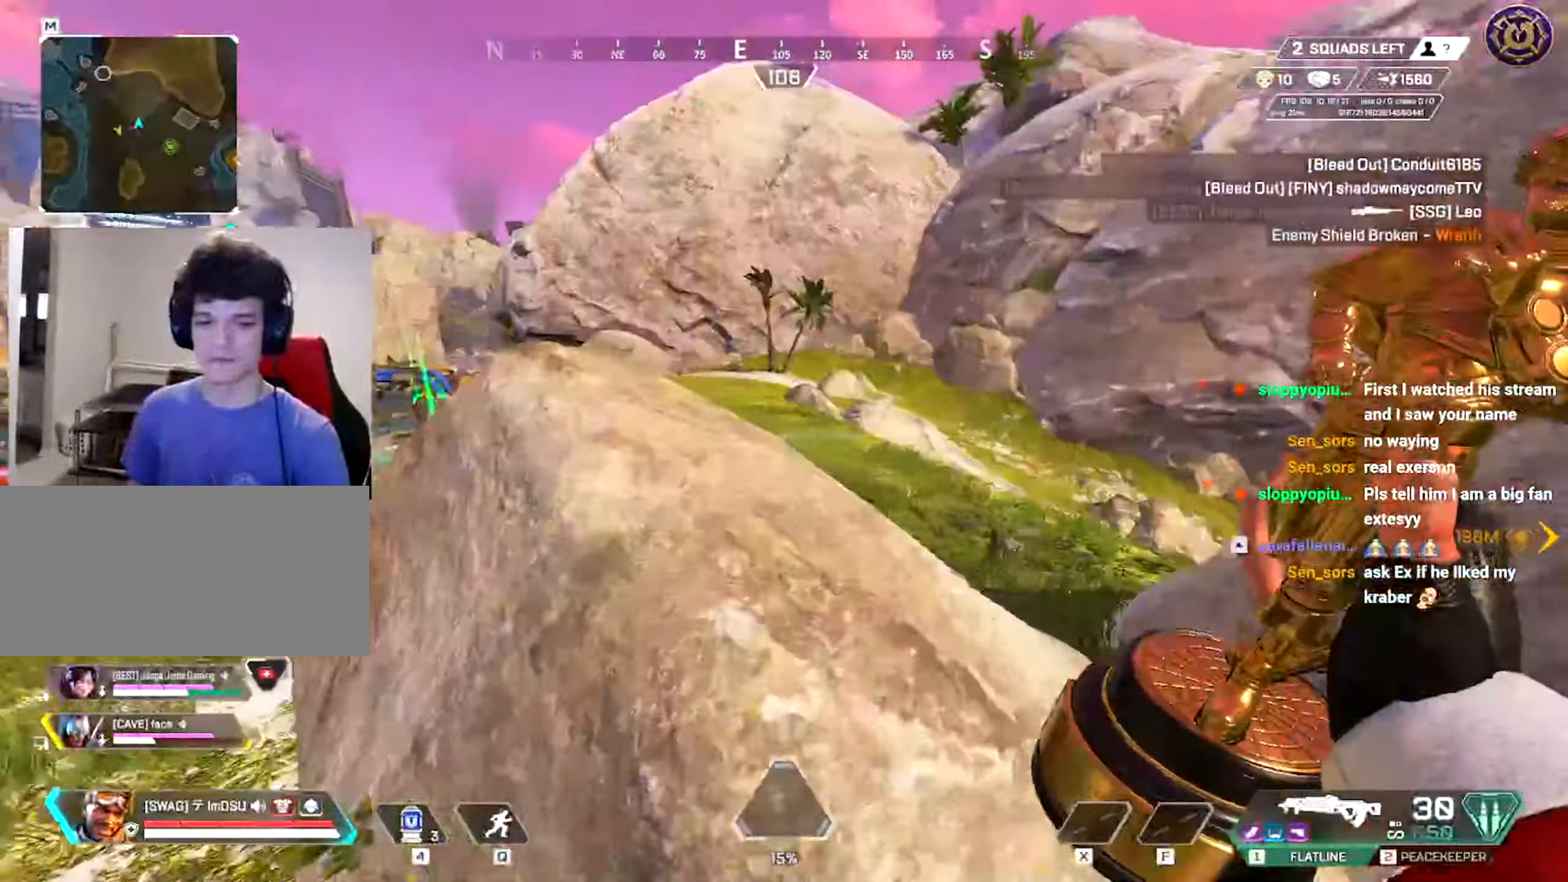
{"keys": ["w"], "mouse": [], "events": [[66, "a", "up"], [66, "shift", "up"], [83, "r", "up"], [100, "shift", "down"], [300, "shift", "up"]]}
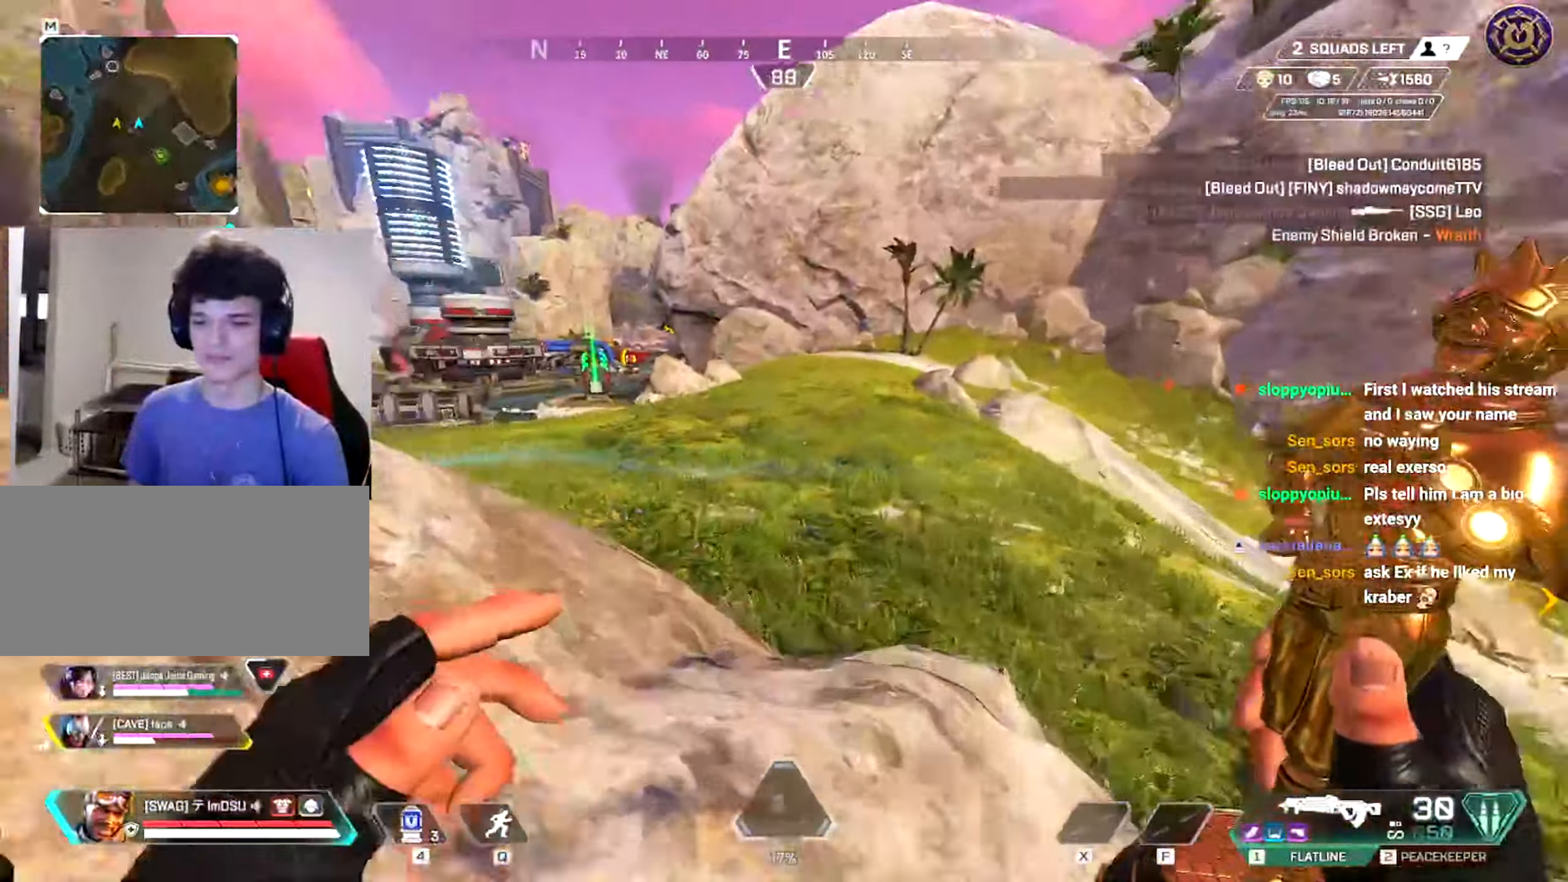
{"keys": ["ctrl", "w"], "mouse": [], "events": [[134, "ctrl", "down"]]}
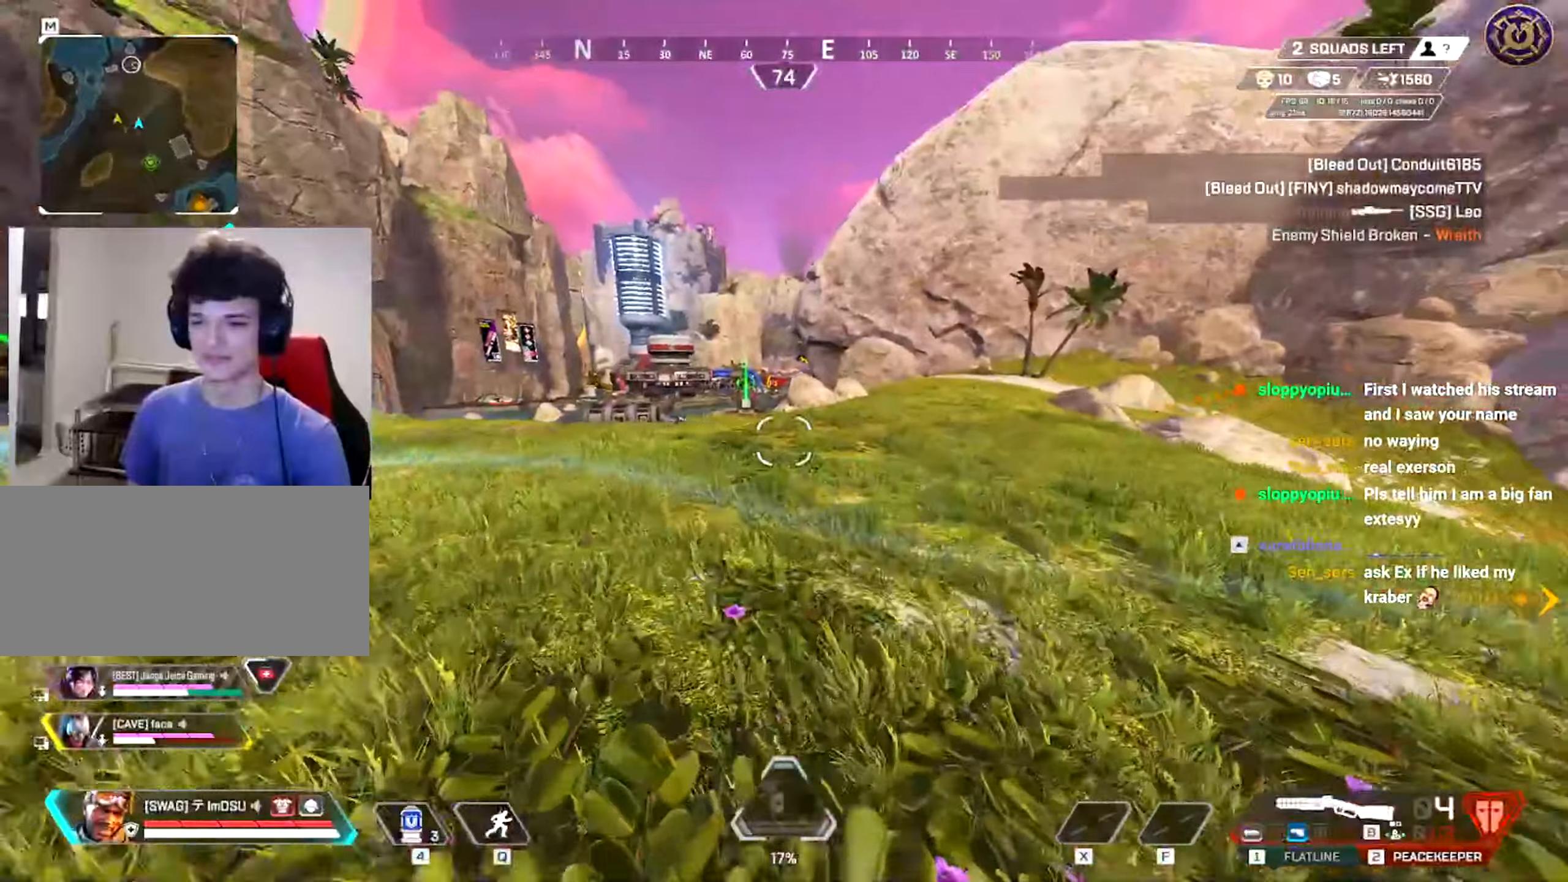
{"keys": ["a", "ctrl"], "mouse": []}
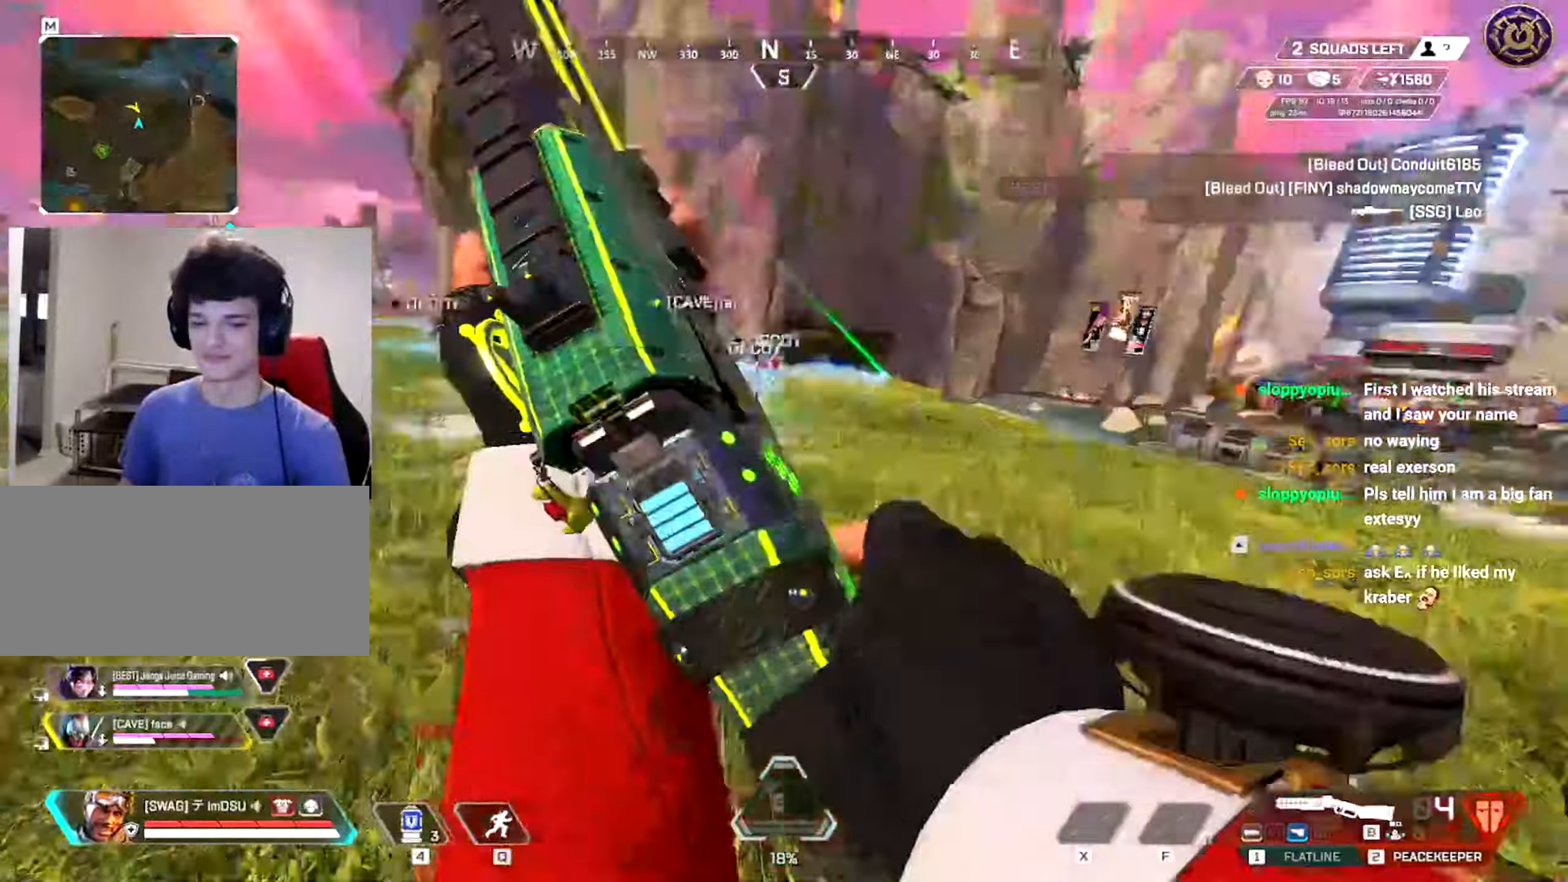
{"keys": ["shift", "w"], "mouse": [], "events": [[34, "ctrl", "up"], [50, "a", "up"], [50, "w", "down"], [84, "r", "down"], [167, "r", "up"], [167, "shift", "down"], [351, "shift", "up"], [434, "shift", "down"]]}
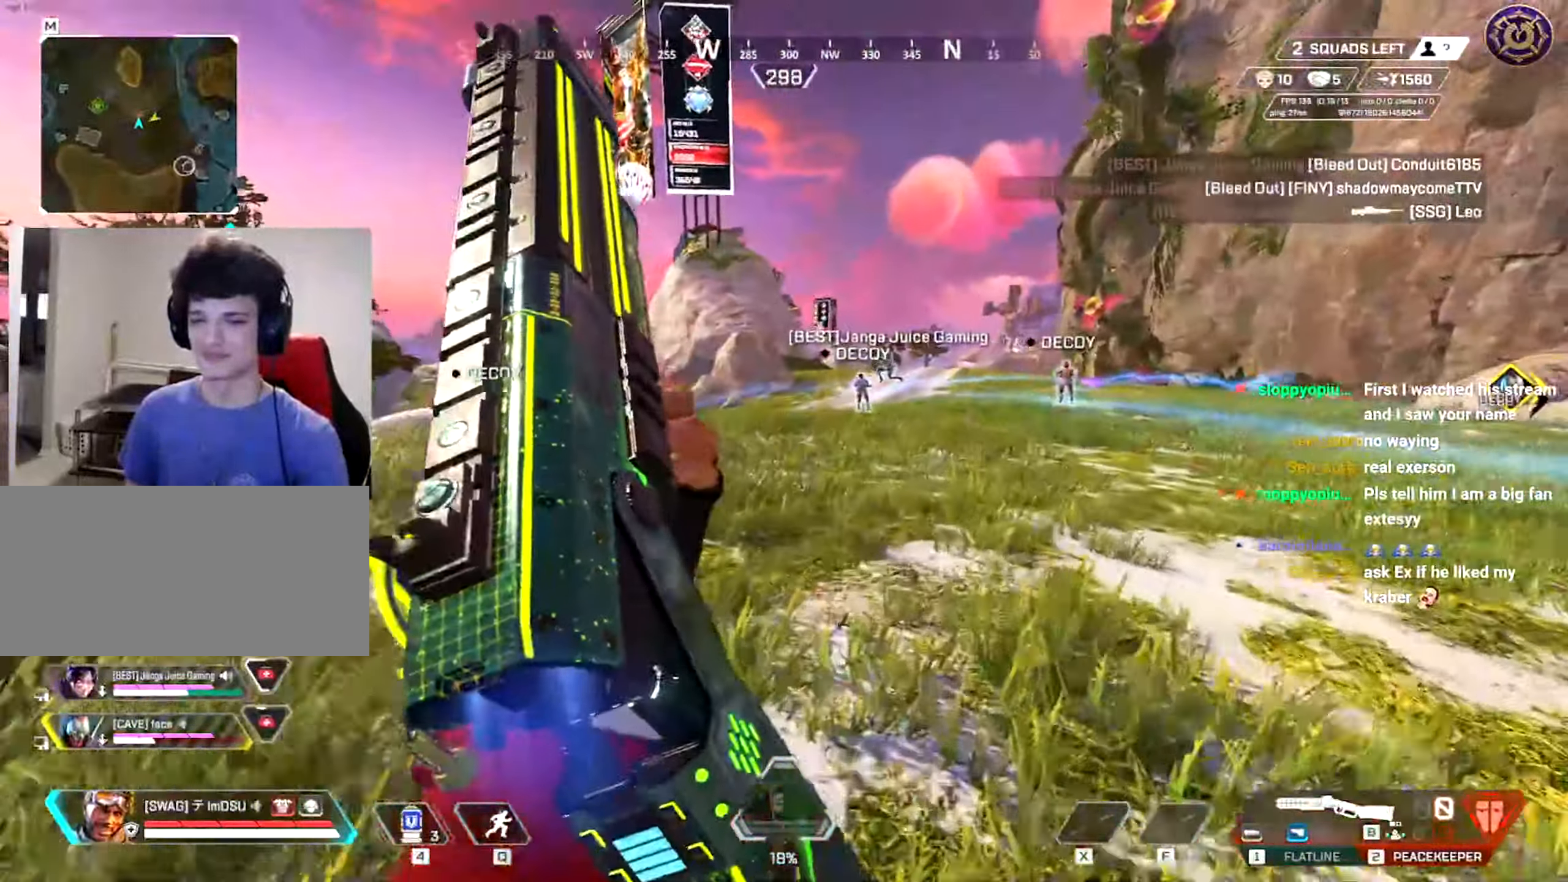
{"keys": ["w"], "mouse": [], "events": [[66, "shift", "up"], [117, "shift", "down"], [283, "shift", "up"], [350, "shift", "down"], [500, "shift", "up"]]}
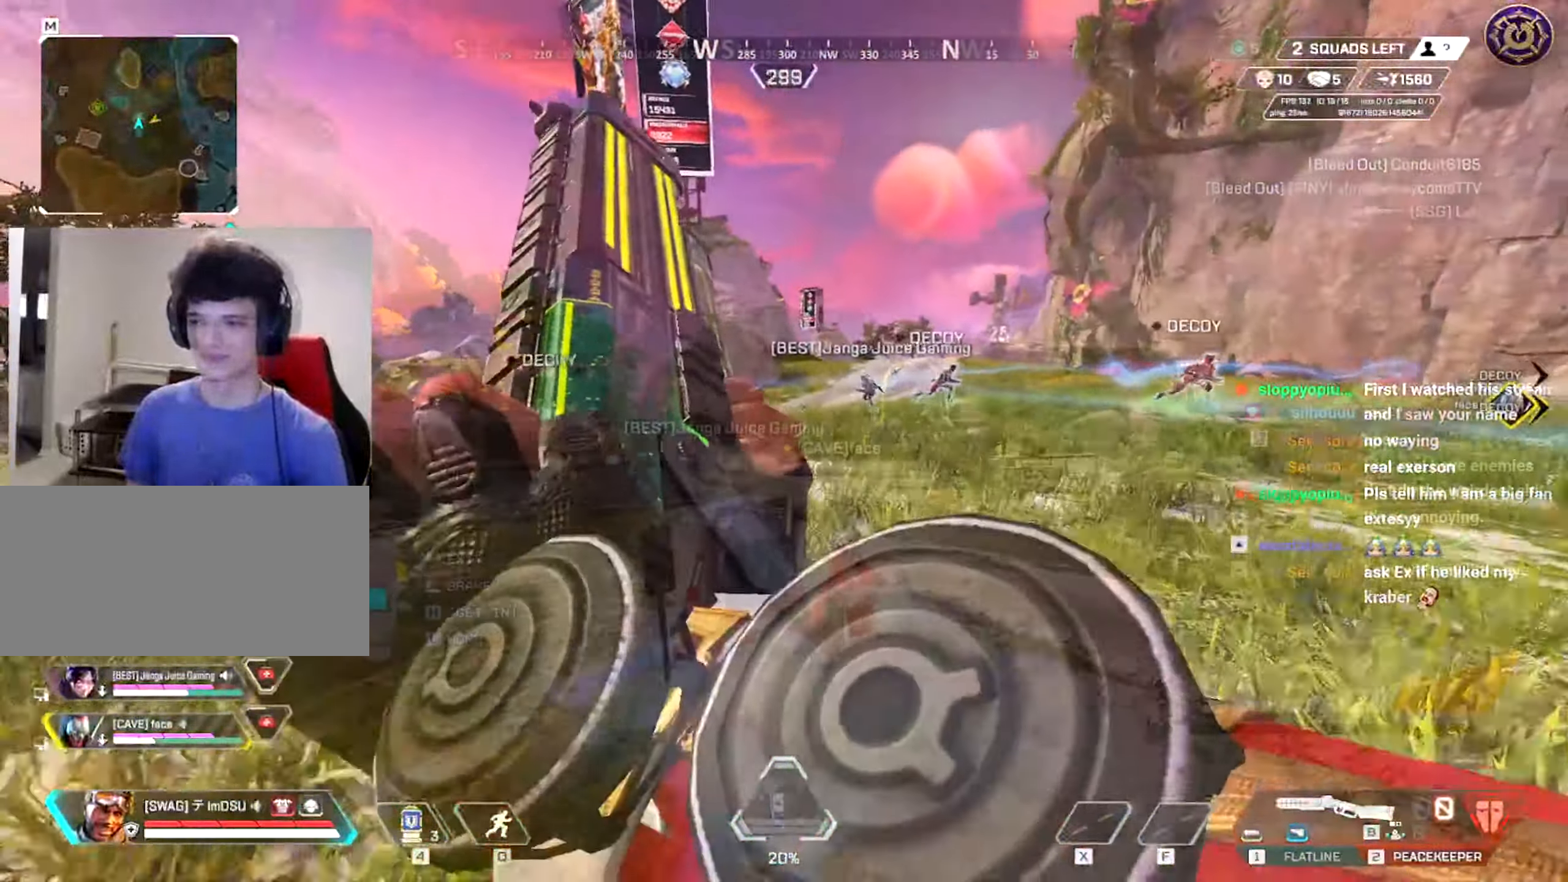
{"keys": ["w"], "mouse": [], "events": [[84, "shift", "down"], [134, "mouse_left", "down"], [267, "shift", "up"], [434, "mouse_left", "up"]]}
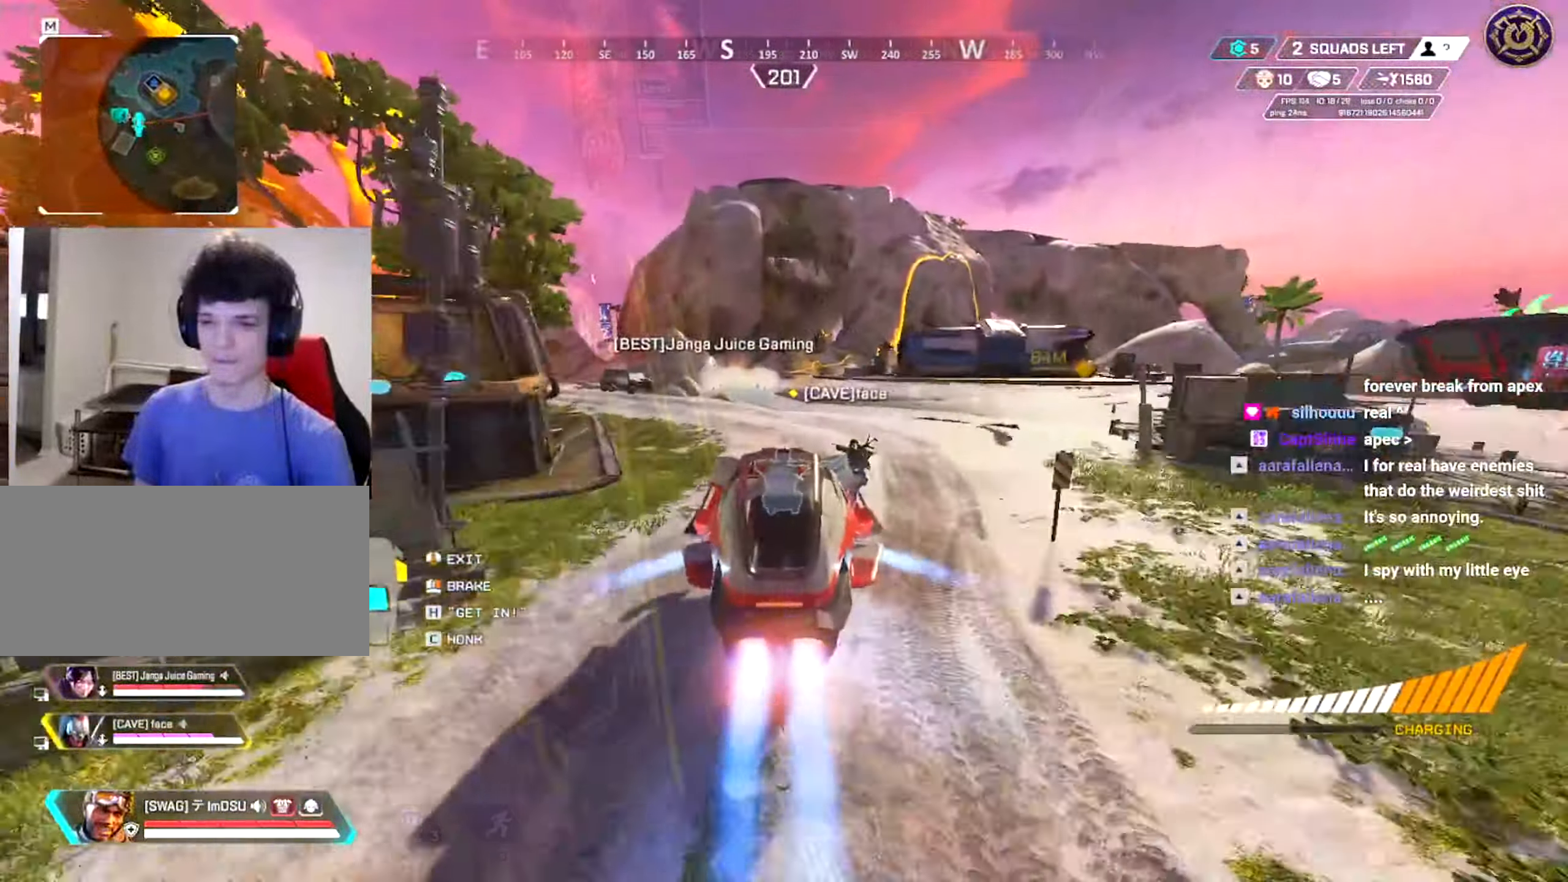
{"keys": ["w"], "mouse": [], "events": []}
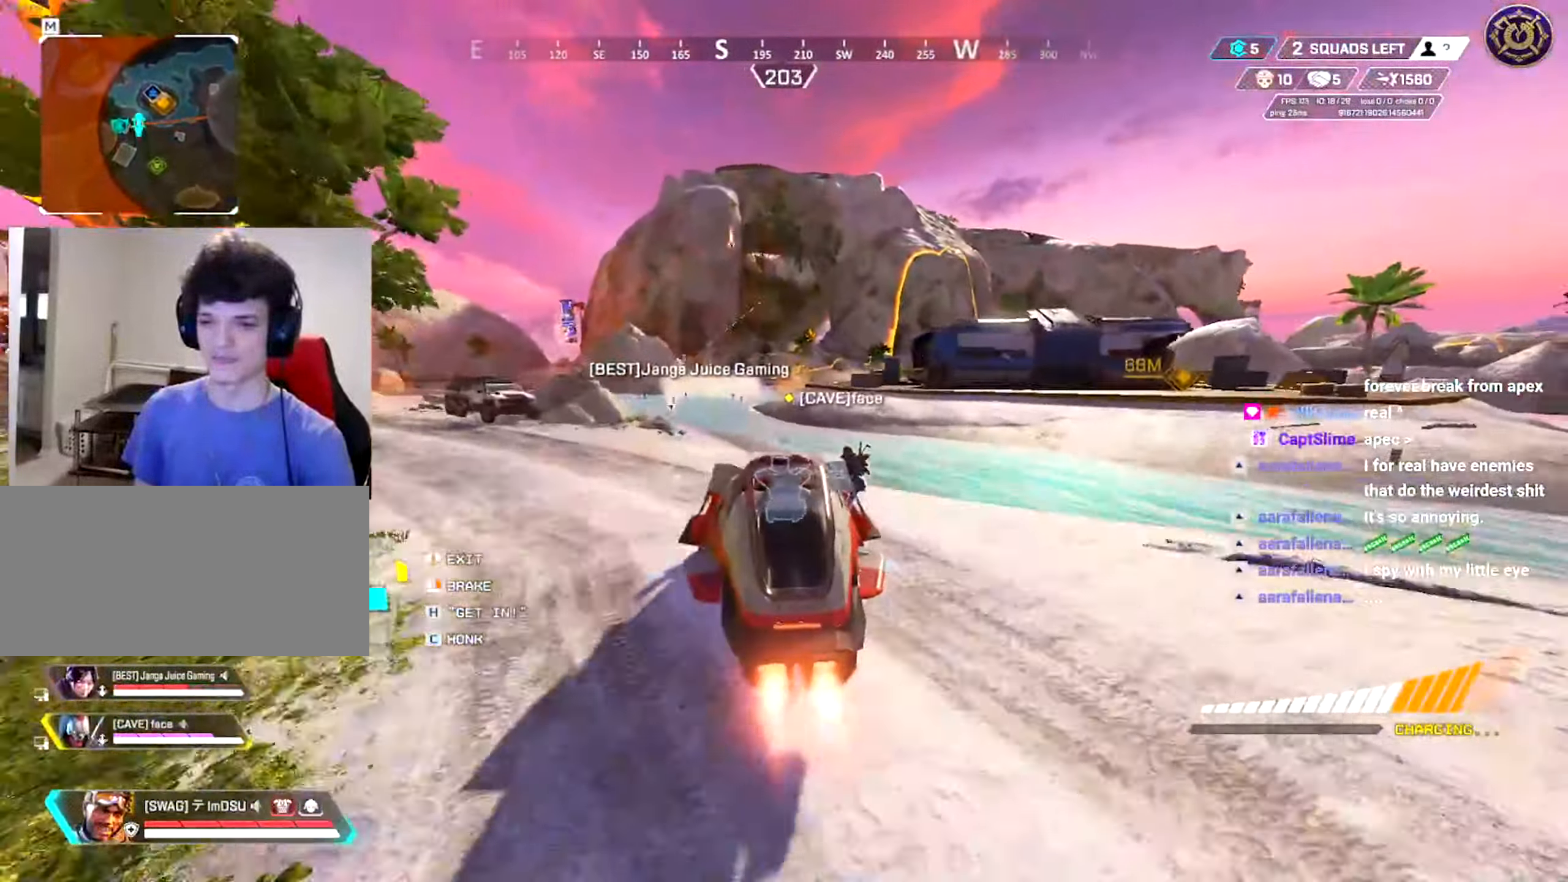
{"keys": ["w"], "mouse": [], "events": []}
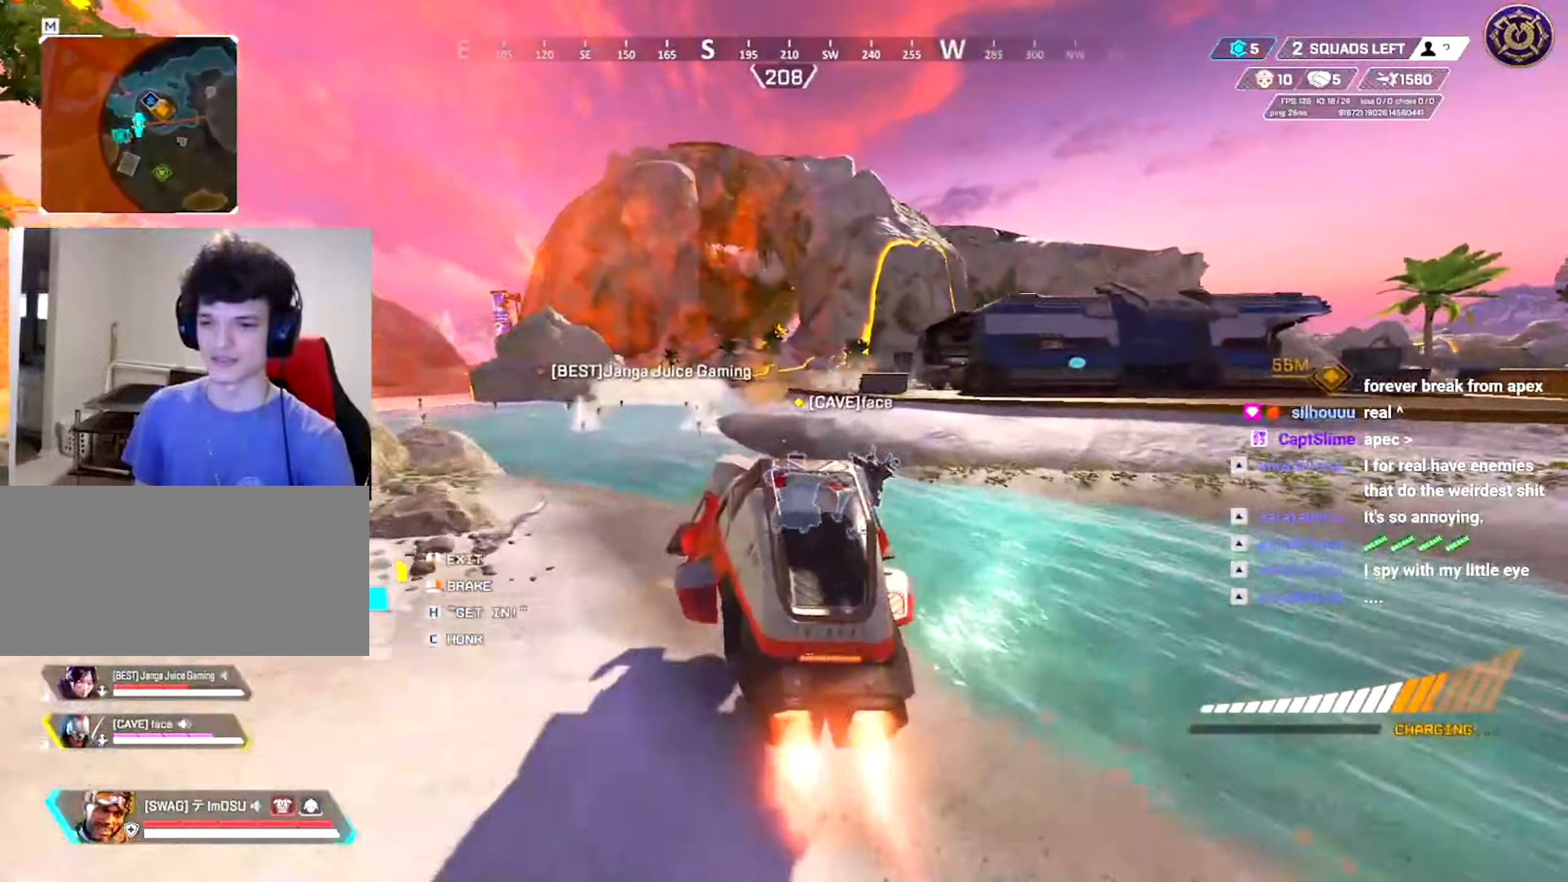
{"keys": ["w"], "mouse": [], "events": [[33, "d", "down"], [150, "d", "up"]]}
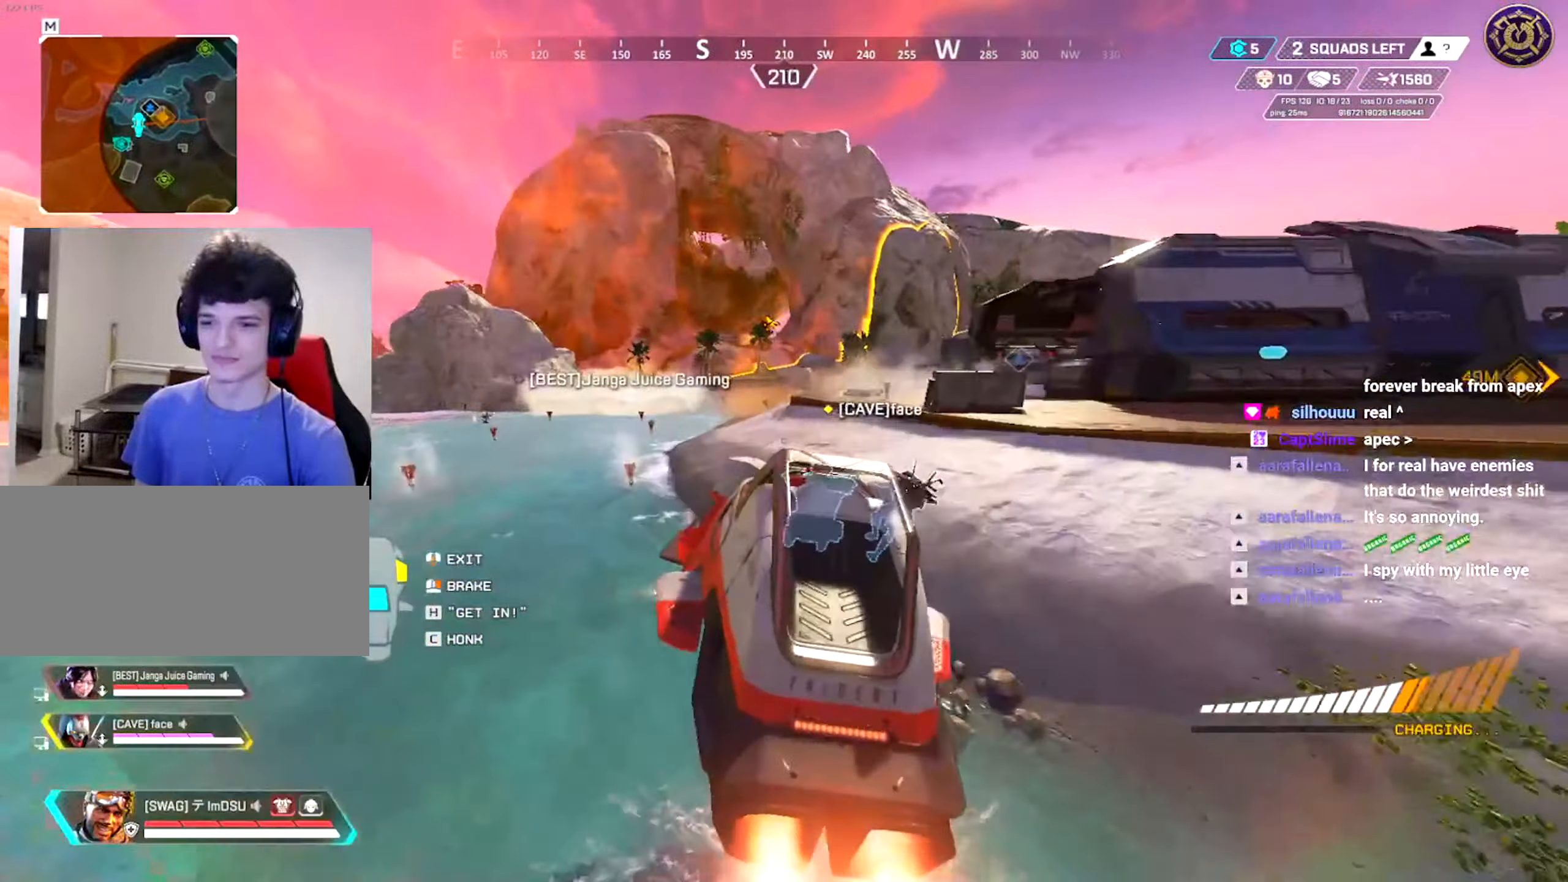
{"keys": ["a", "w"], "mouse": [], "events": [[501, "a", "down"]]}
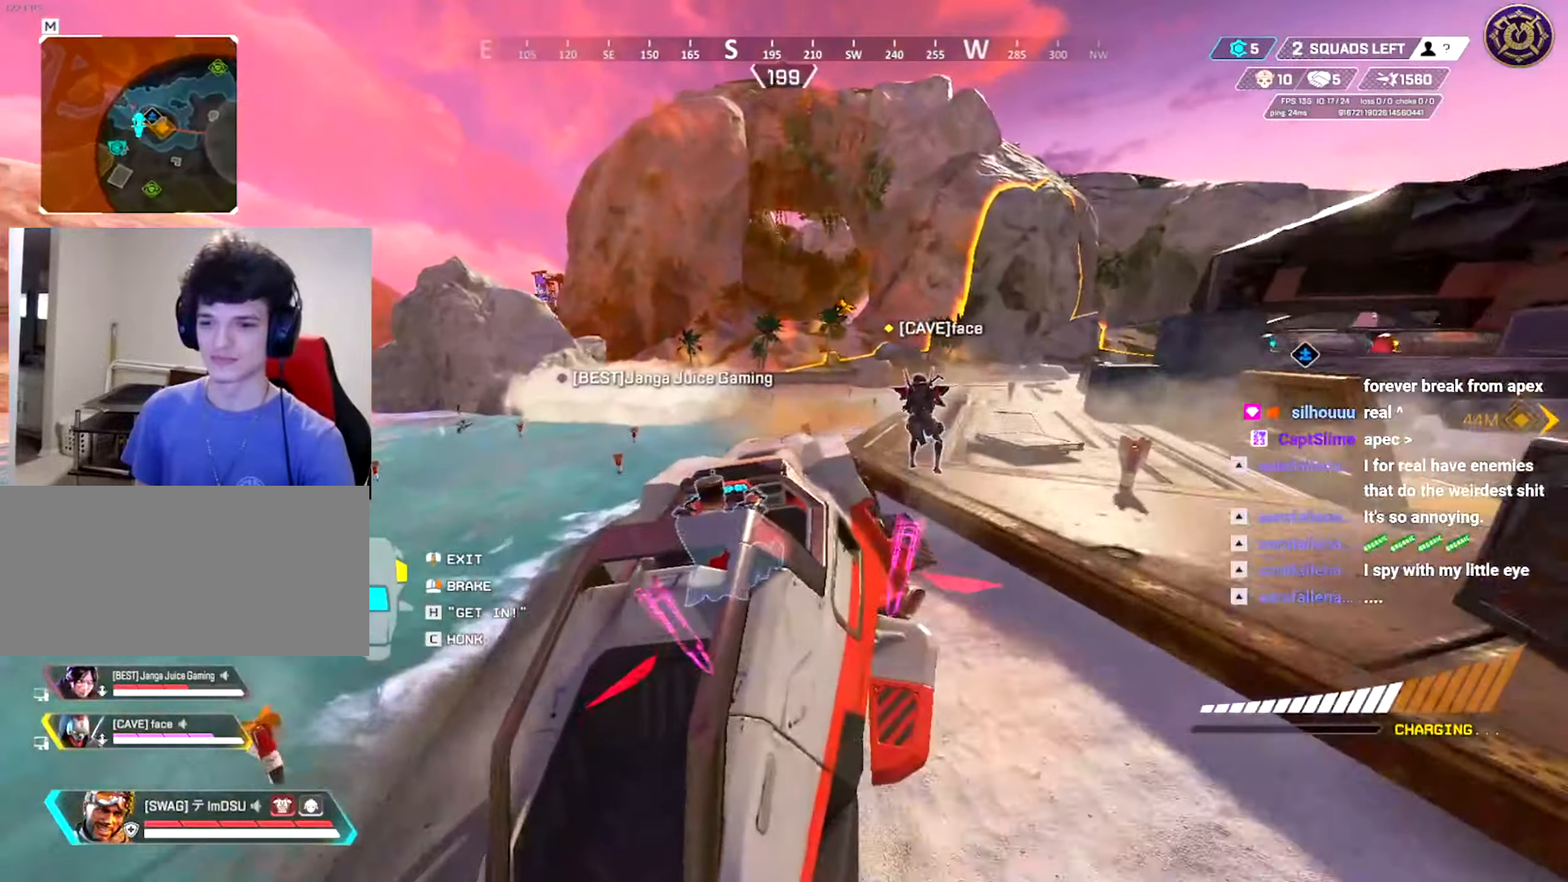
{"keys": ["w"], "mouse": [], "events": [[317, "a", "up"]]}
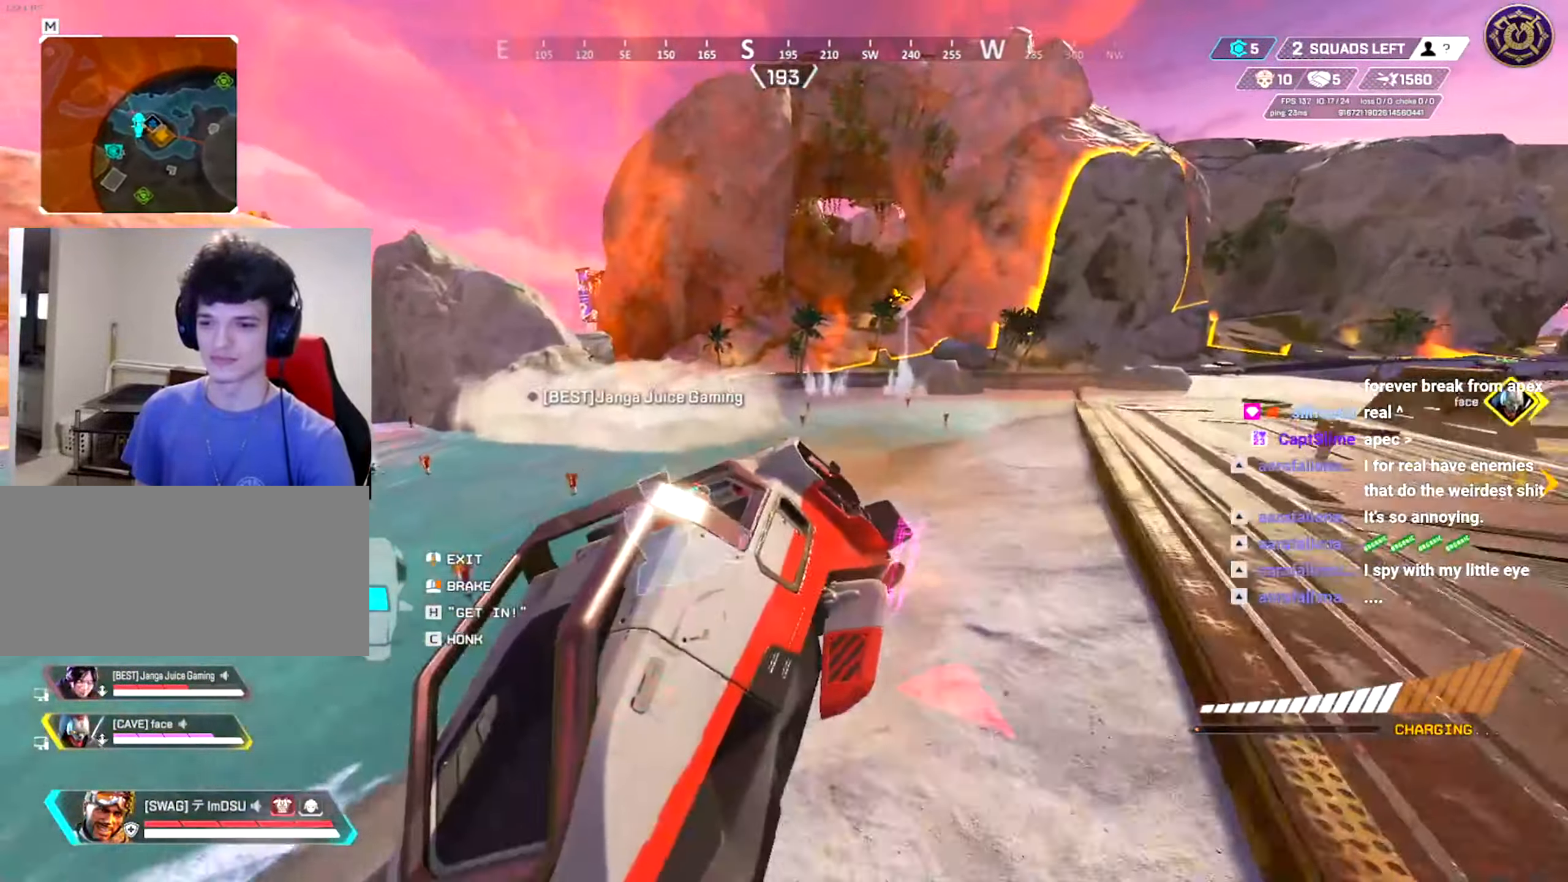
{"keys": ["w"], "mouse": [], "events": [[184, "a", "down"], [384, "a", "up"]]}
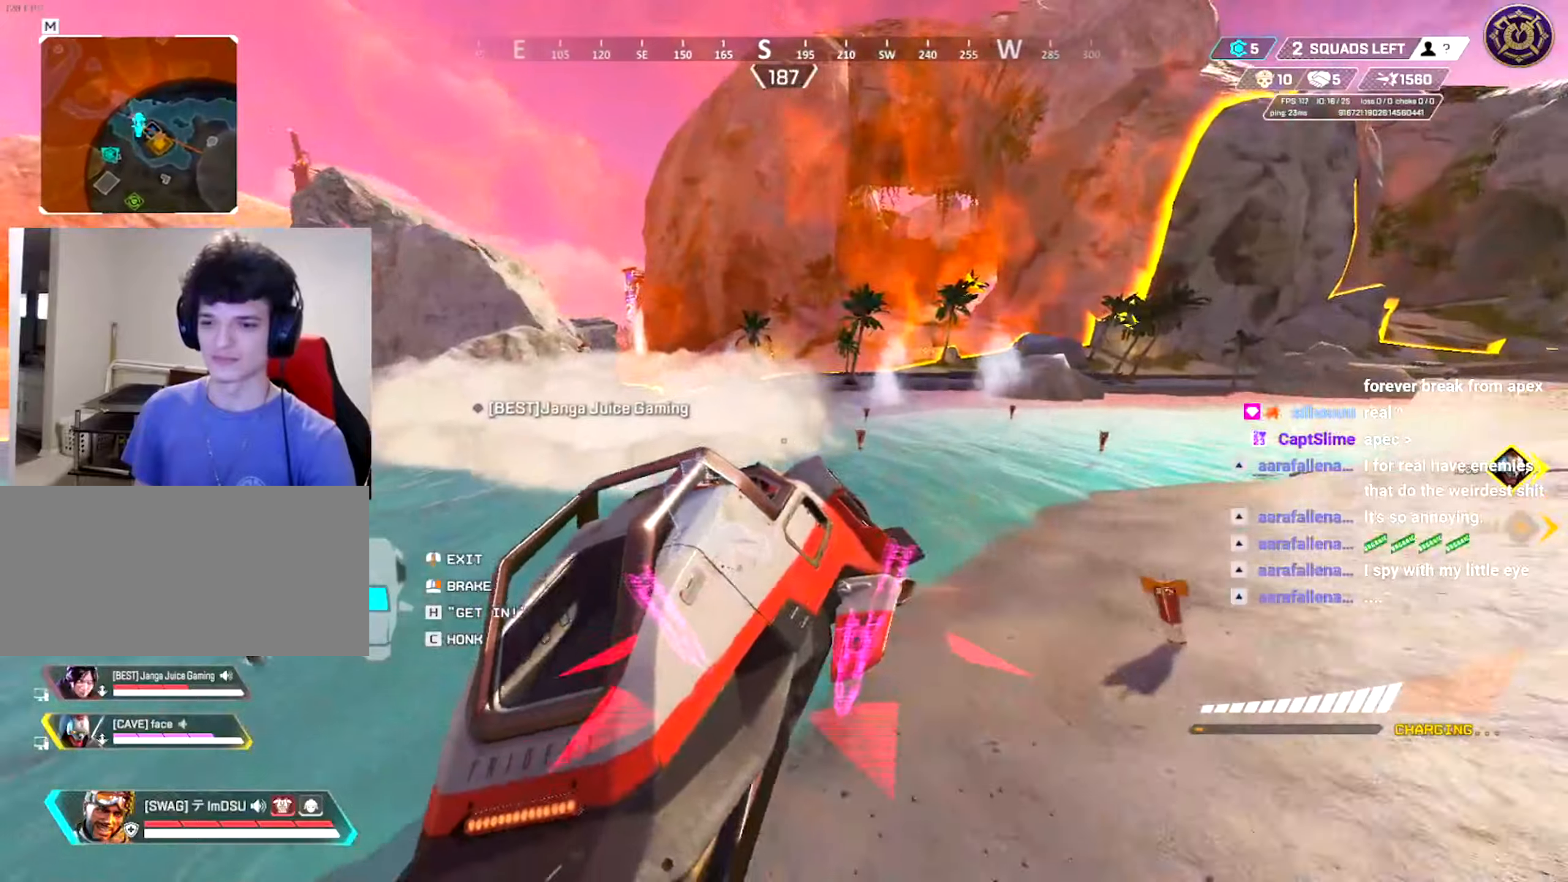
{"keys": ["a", "w"], "mouse": [], "events": [[267, "a", "down"]]}